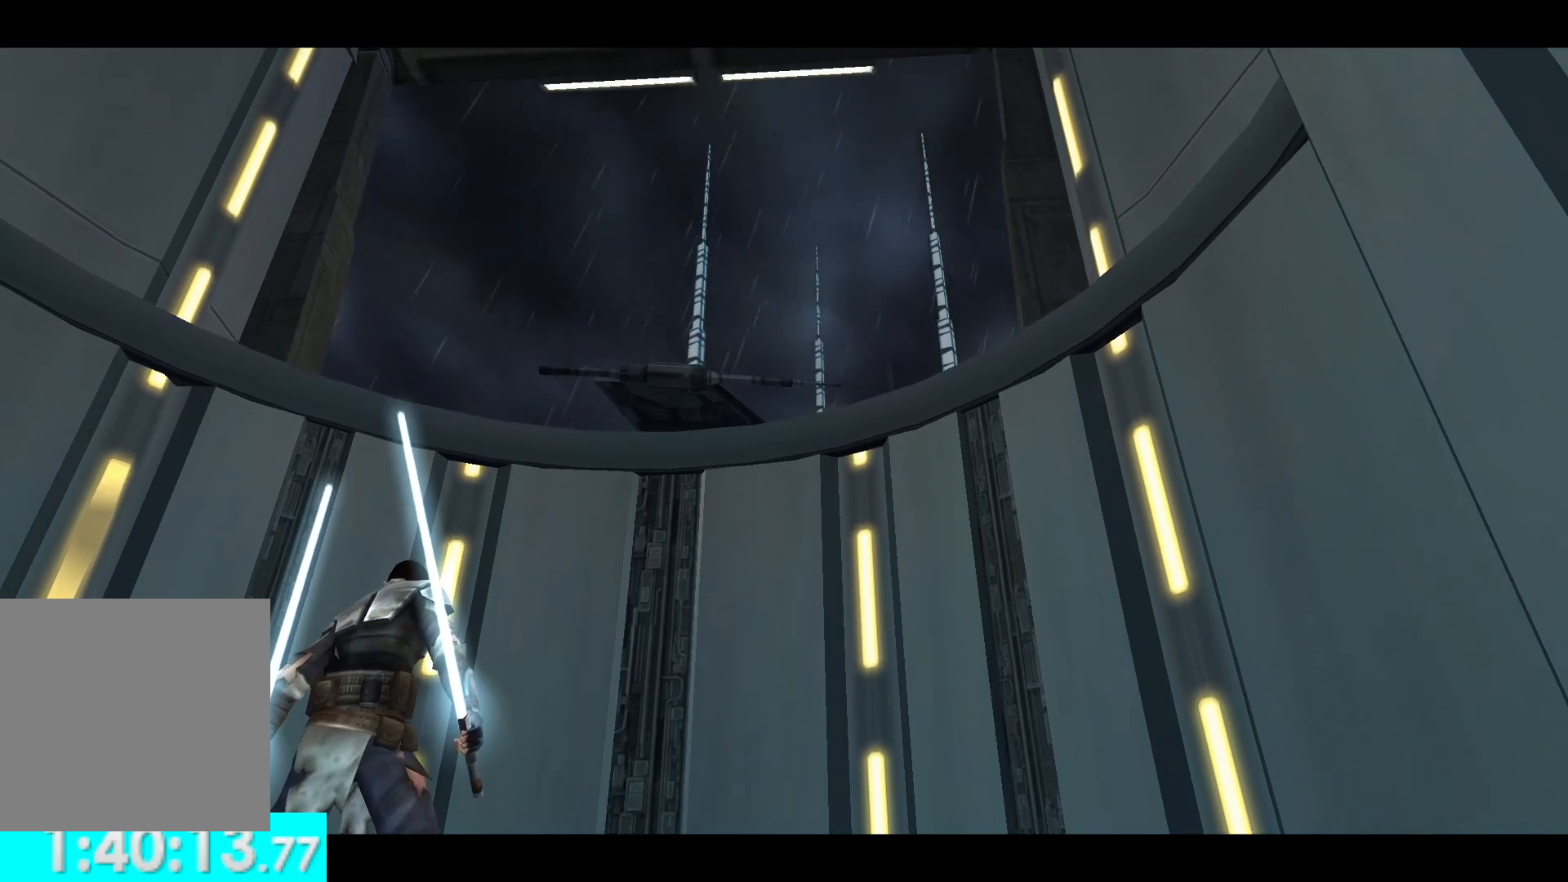
Gameplay with a controller (Xbox layout); each line is a JSON object with the inputs held at the frame after it. "events" lists button and stick changes between this image and that frame as [ms after this image, input, new state], when the widget could be followed in between.
{"buttons": [], "left_stick": "down", "right_stick": "center", "events": [[333, "left_stick", "down"]]}
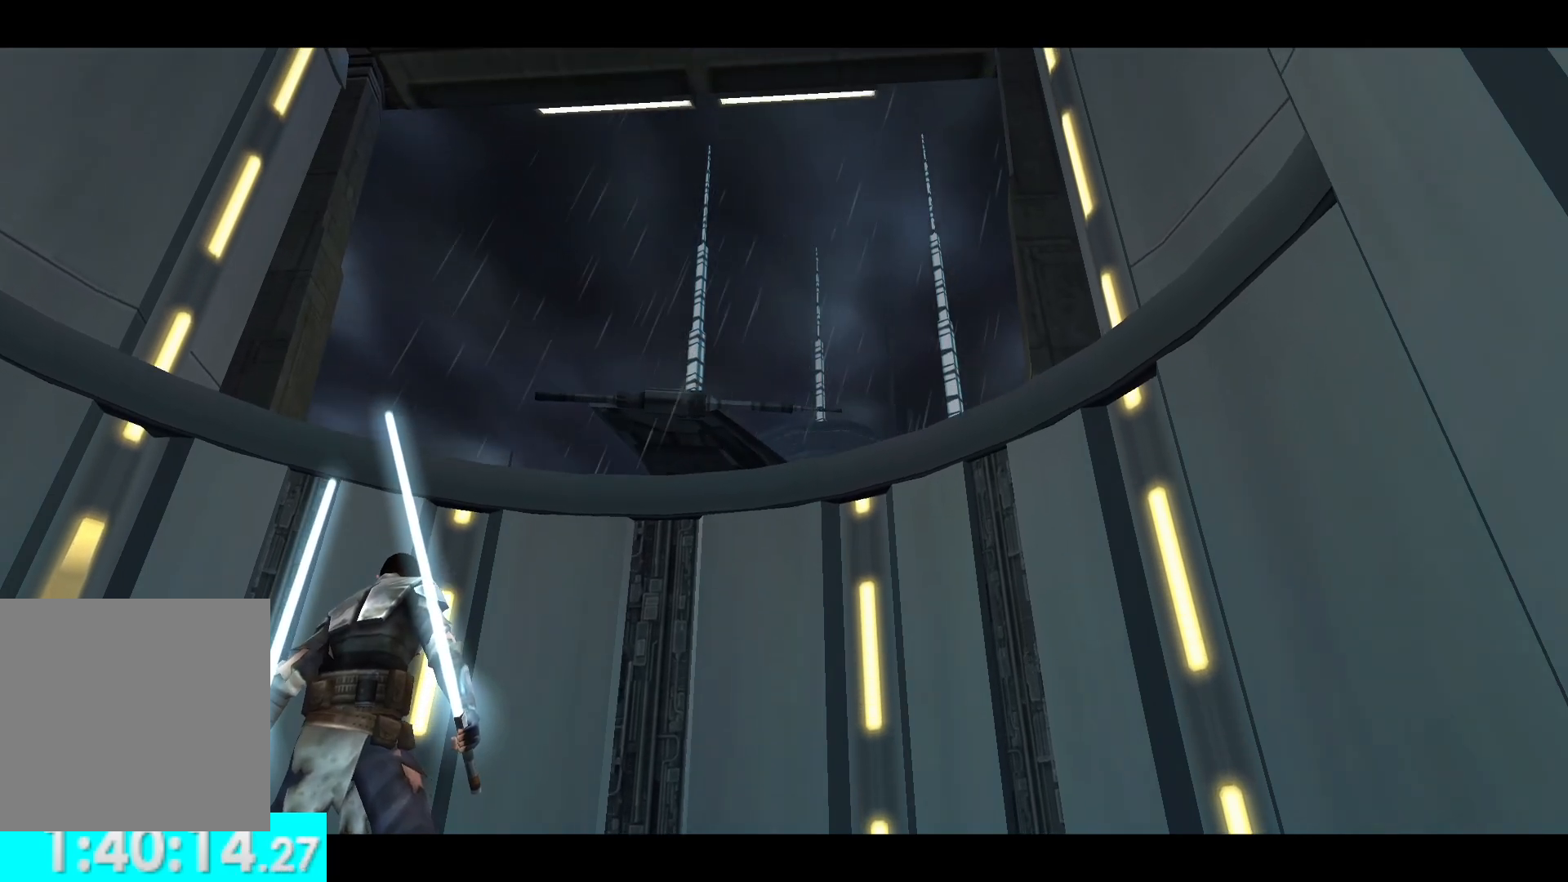
{"buttons": [], "left_stick": "center", "right_stick": "center", "events": [[133, "left_stick", "center"]]}
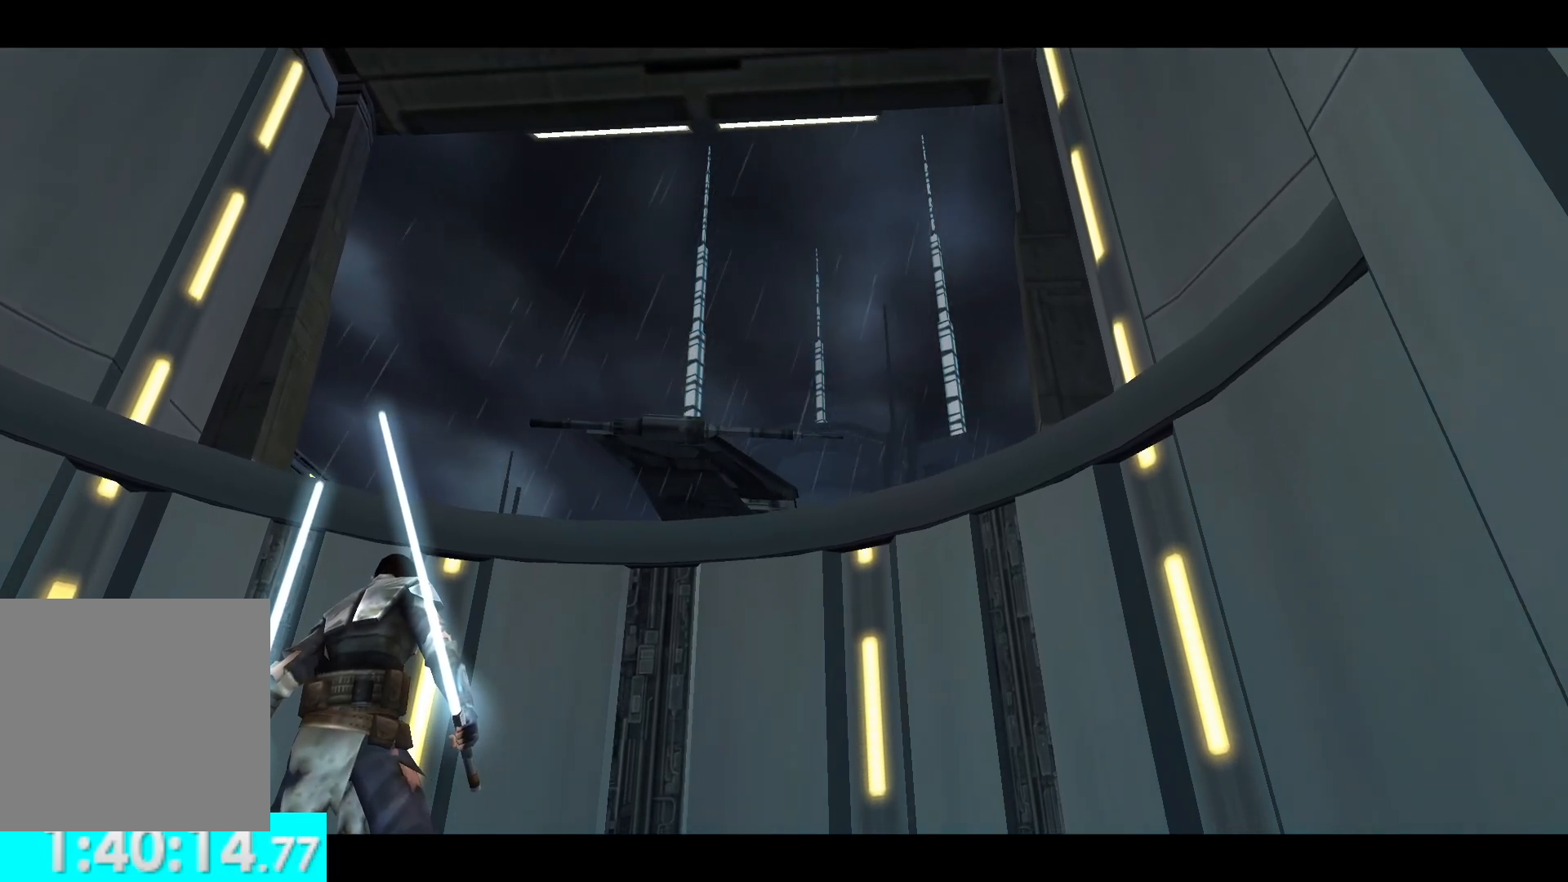
{"buttons": [], "left_stick": "down", "right_stick": "center", "events": [[333, "left_stick", "down"]]}
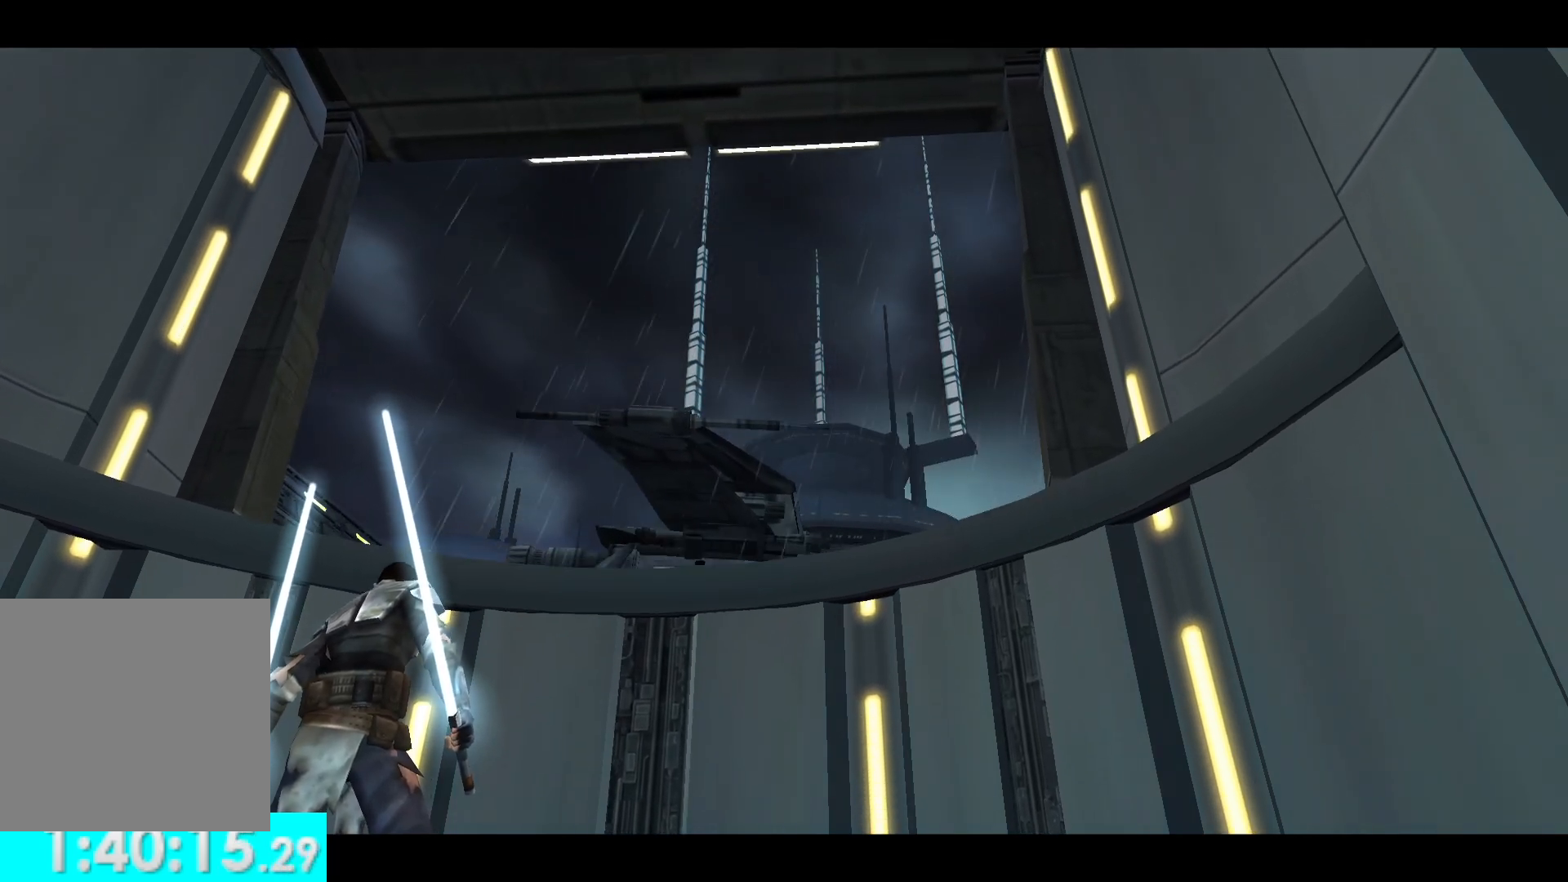
{"buttons": [], "left_stick": "center", "right_stick": "center", "events": [[83, "left_stick", "center"]]}
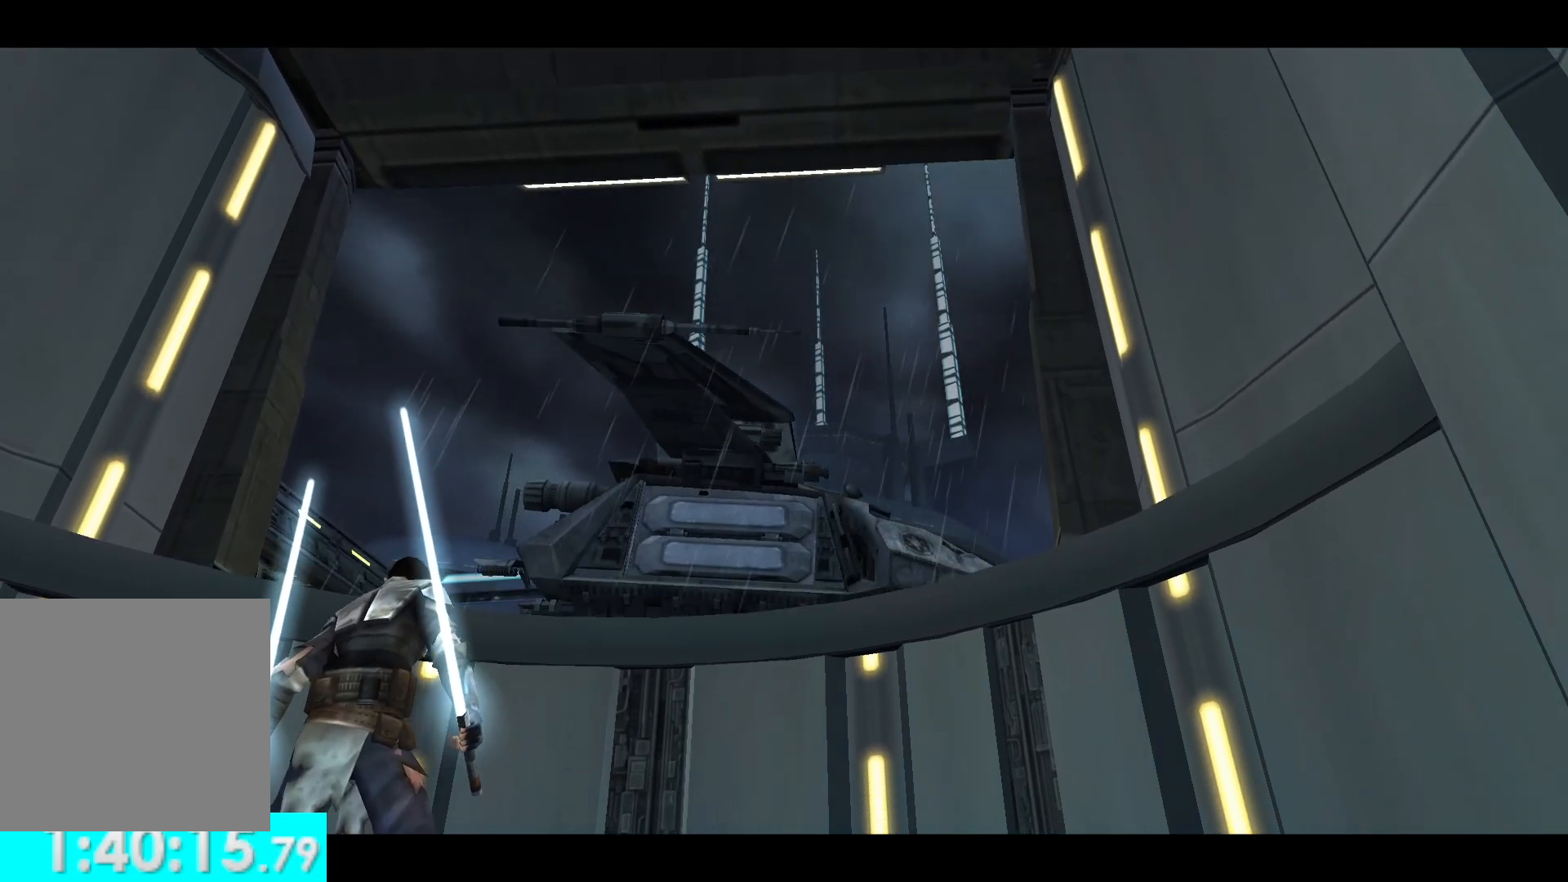
{"buttons": [], "left_stick": "center", "right_stick": "center", "events": []}
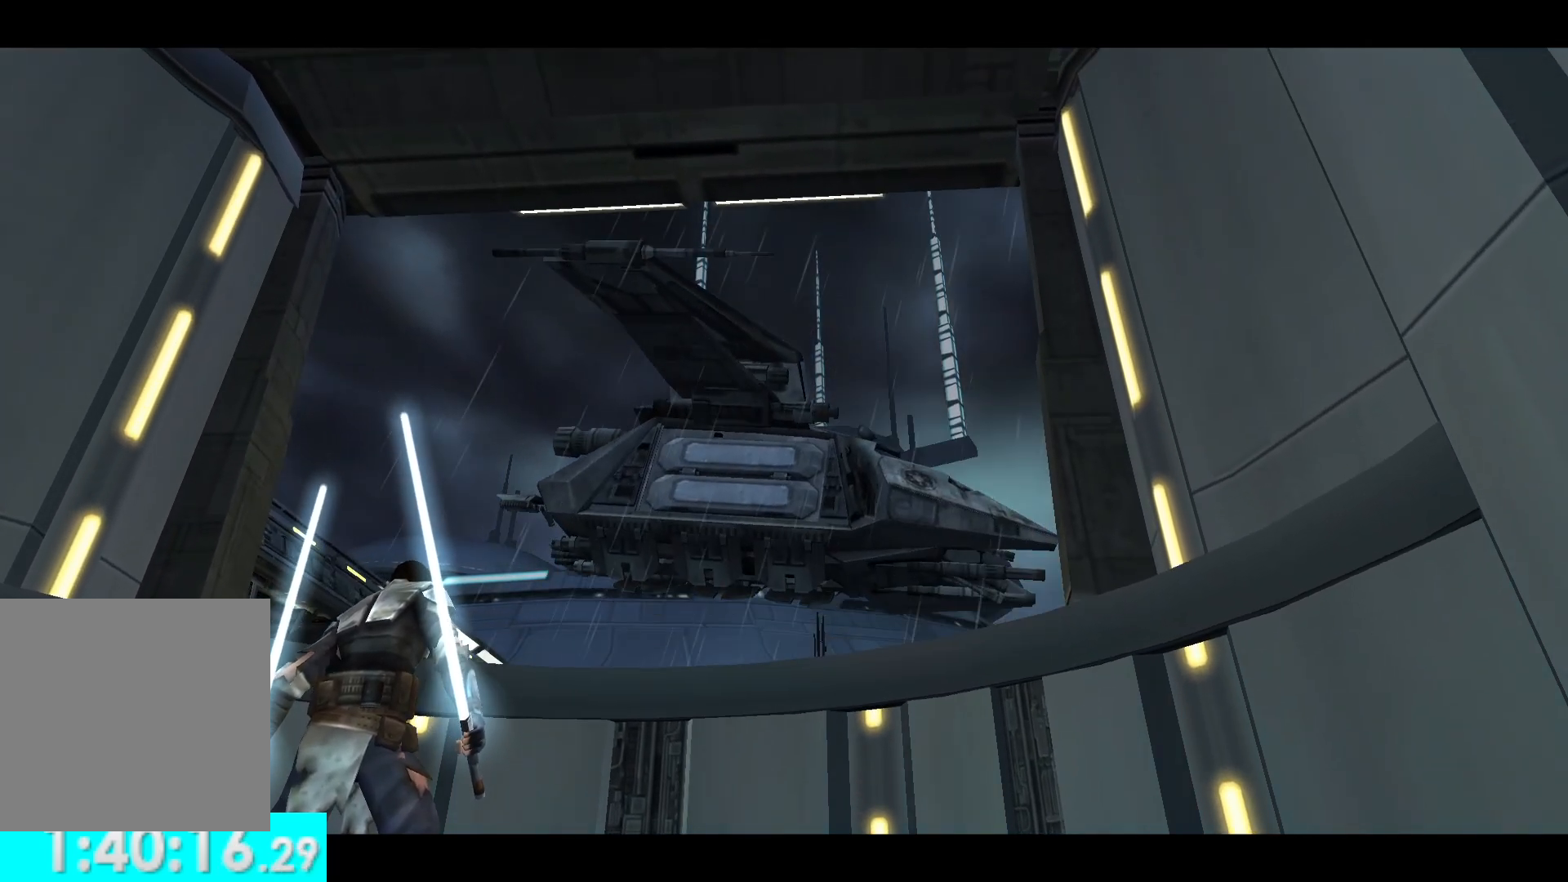
{"buttons": [], "left_stick": "center", "right_stick": "center", "events": []}
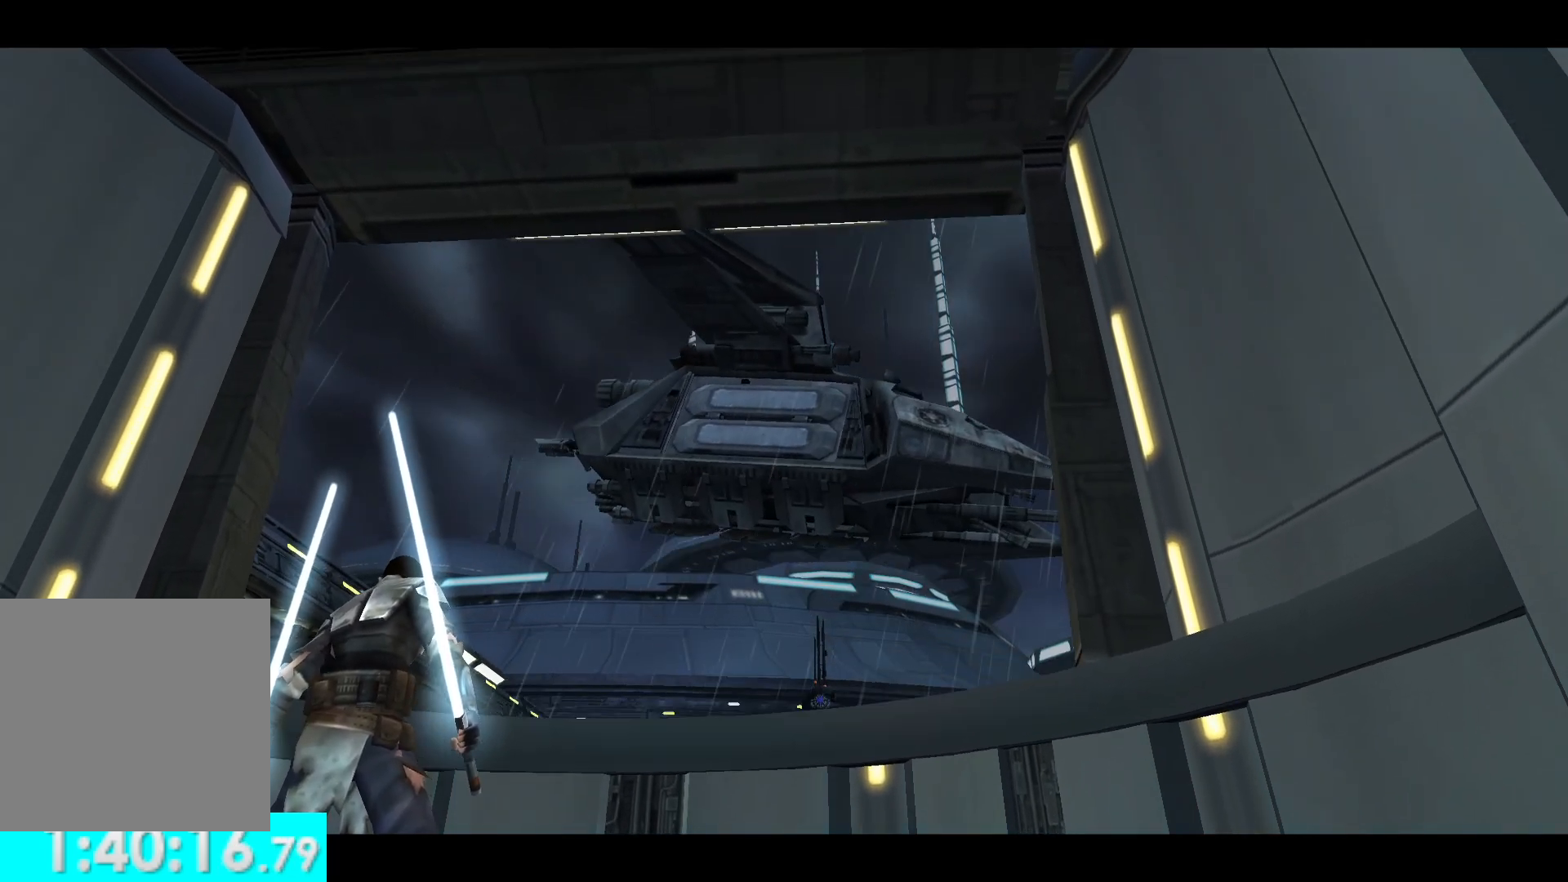
{"buttons": [], "left_stick": "center", "right_stick": "center", "events": []}
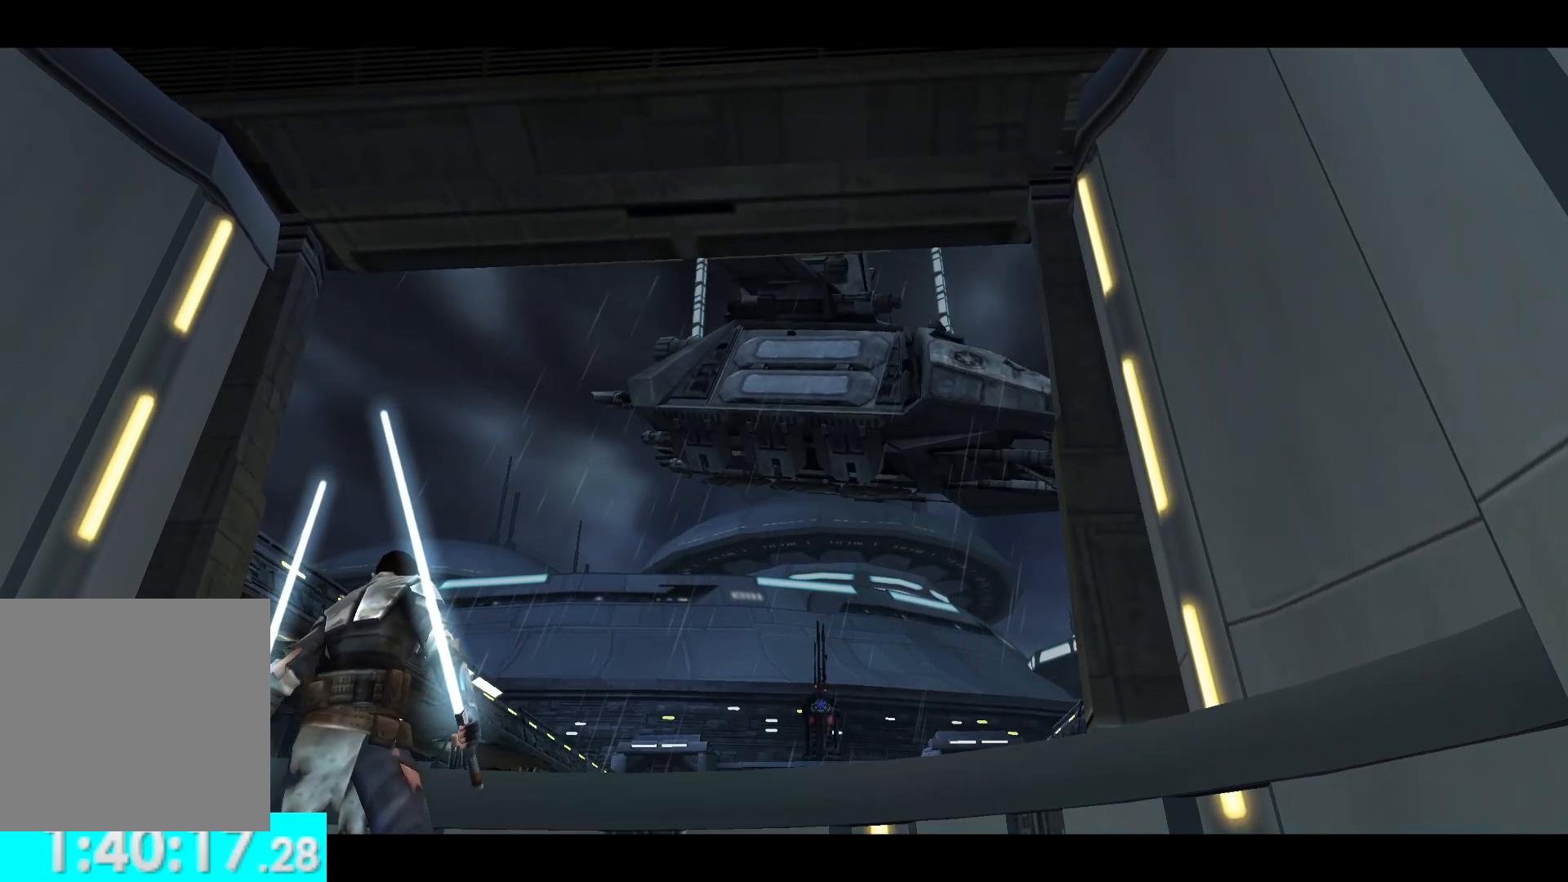
{"buttons": [], "left_stick": "center", "right_stick": "center", "events": []}
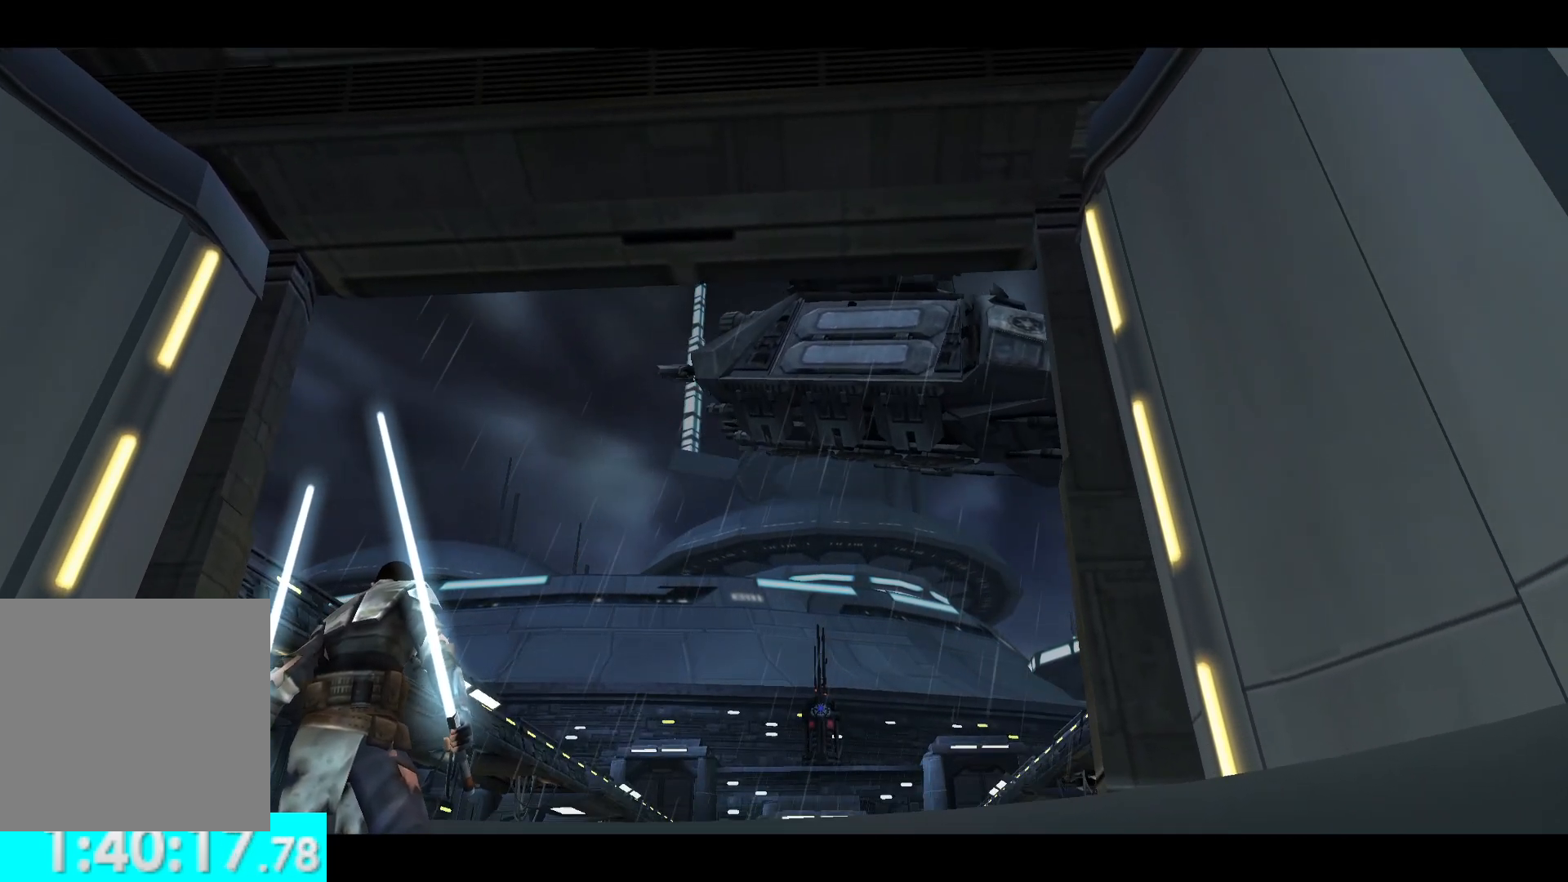
{"buttons": [], "left_stick": "center", "right_stick": "center", "events": []}
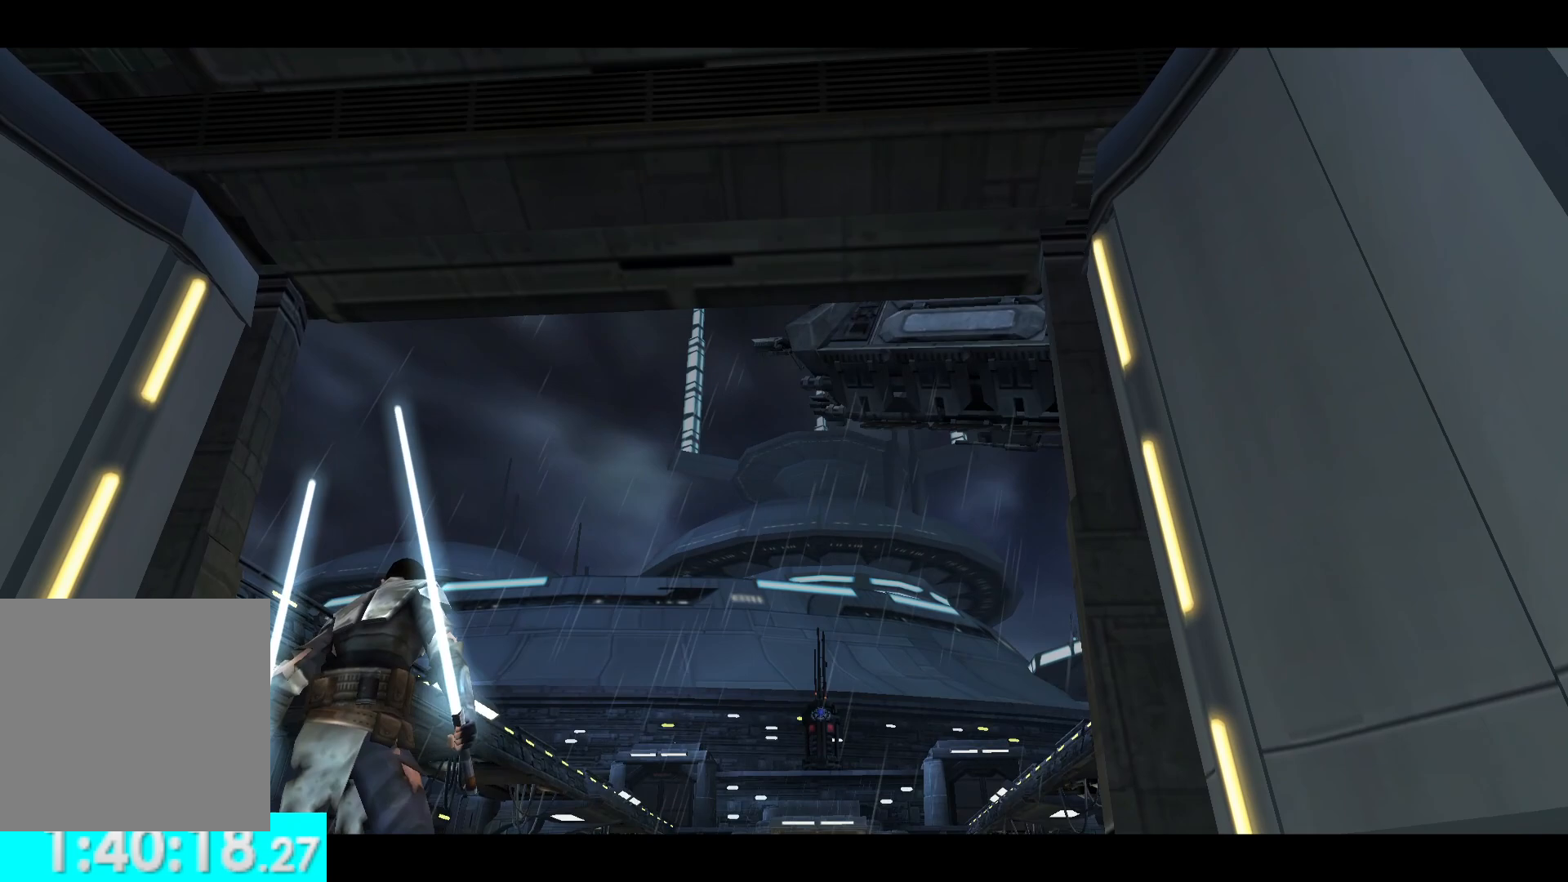
{"buttons": [], "left_stick": "center", "right_stick": "center", "events": []}
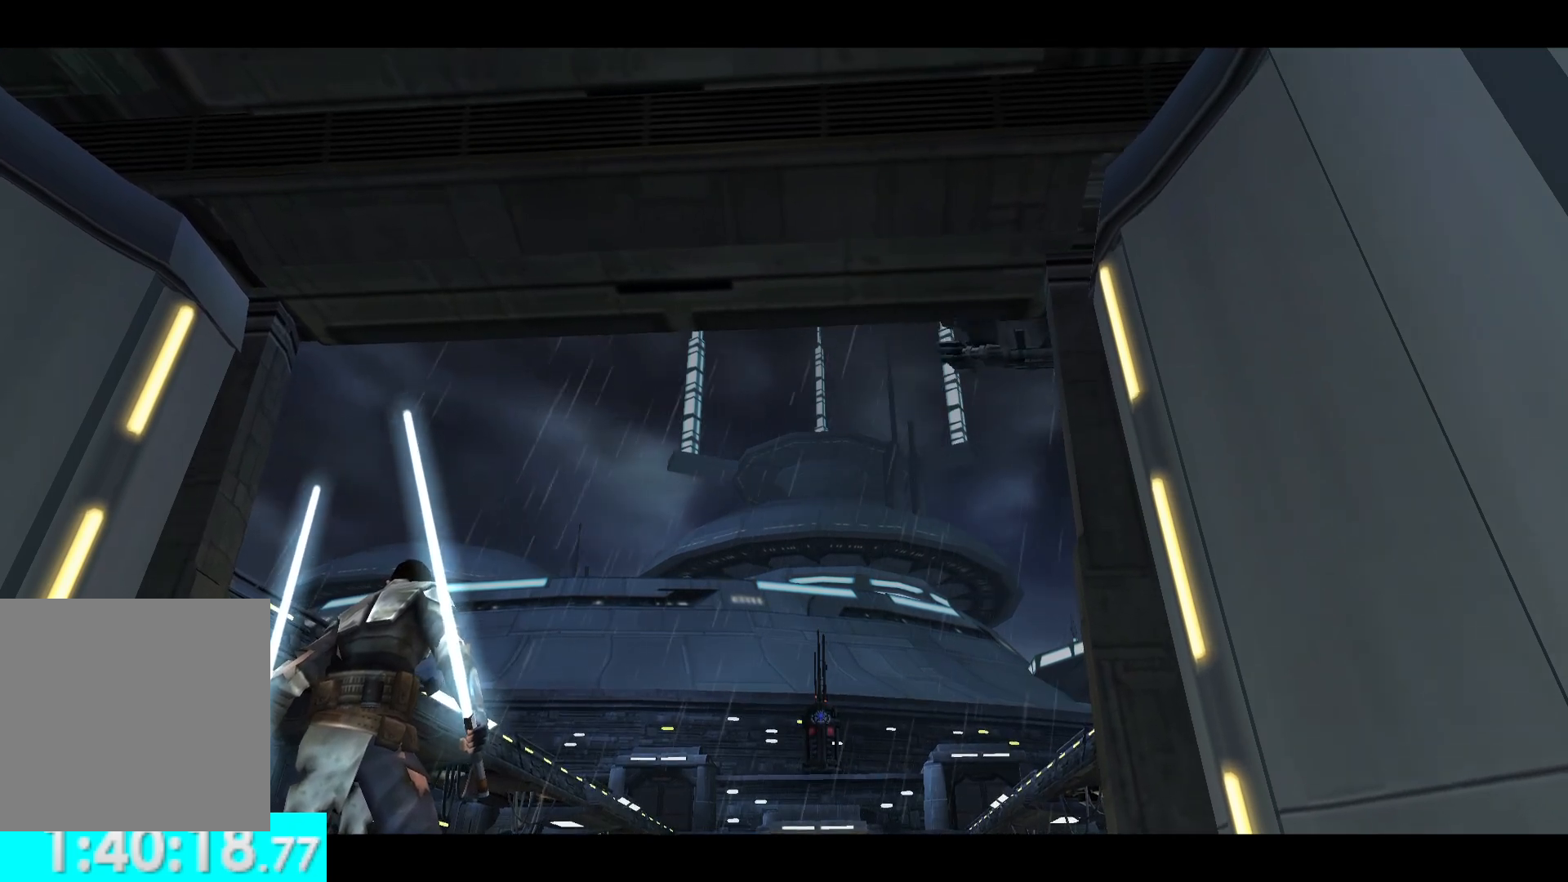
{"buttons": [], "left_stick": "center", "right_stick": "center", "events": []}
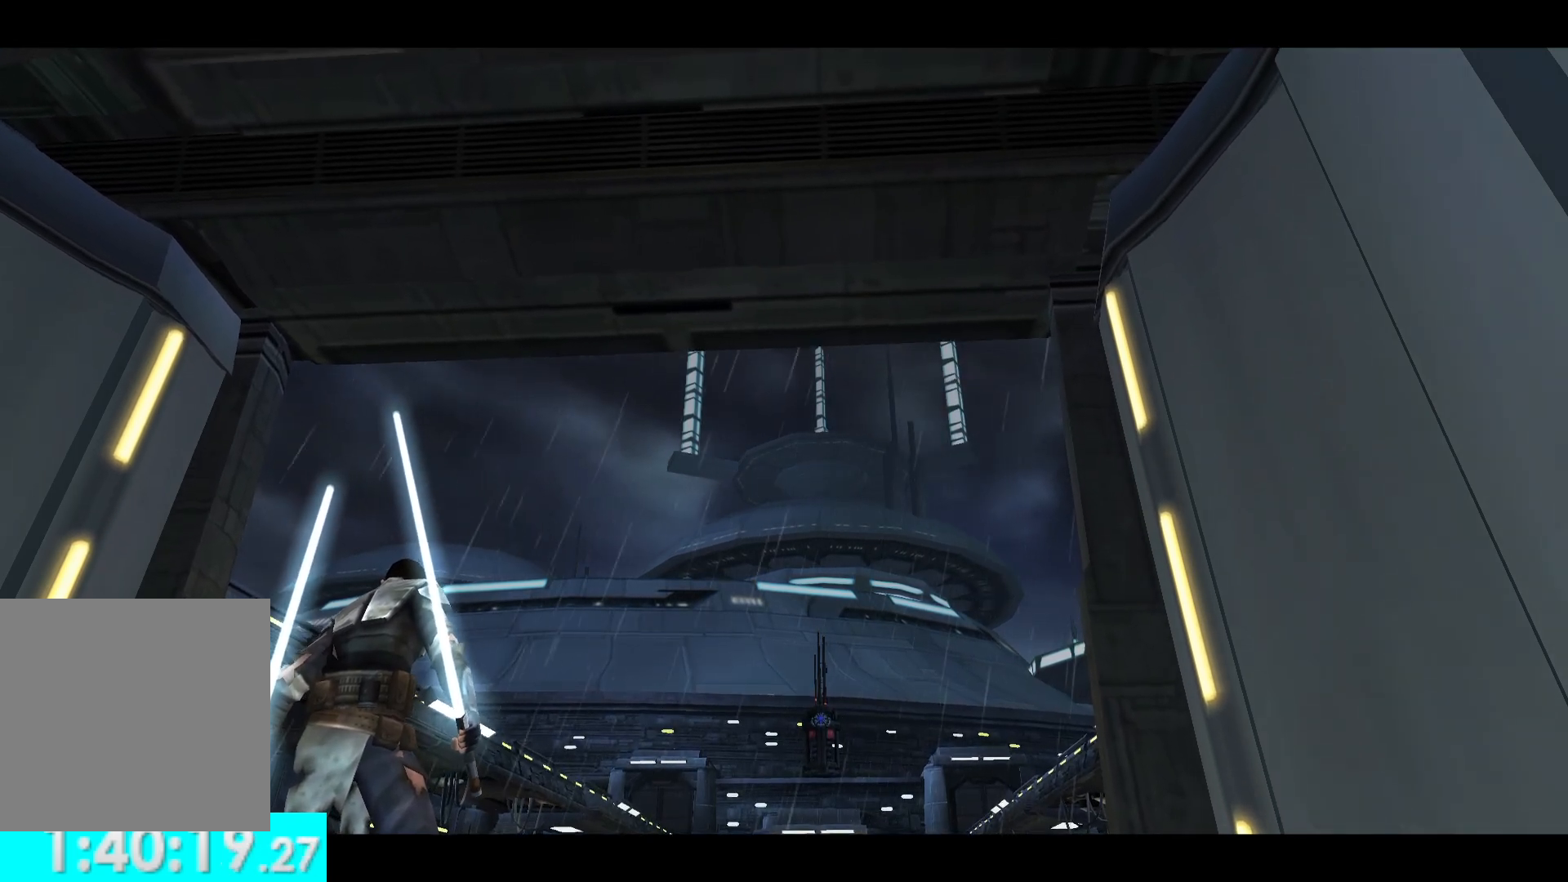
{"buttons": [], "left_stick": "center", "right_stick": "center", "events": []}
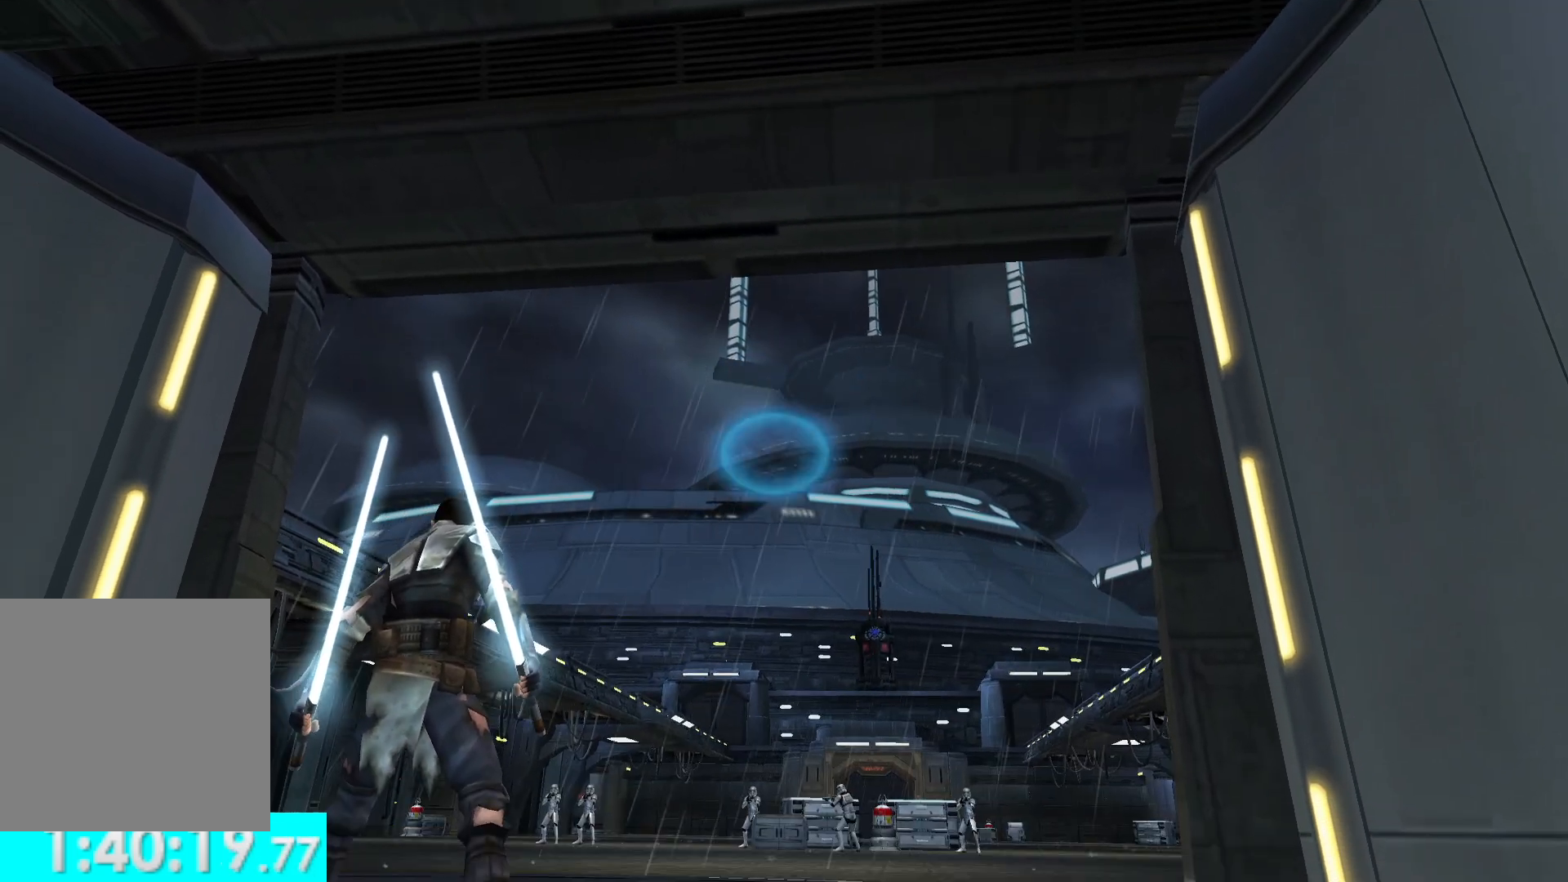
{"buttons": [], "left_stick": "up", "right_stick": "center", "events": [[333, "left_stick", "up"]]}
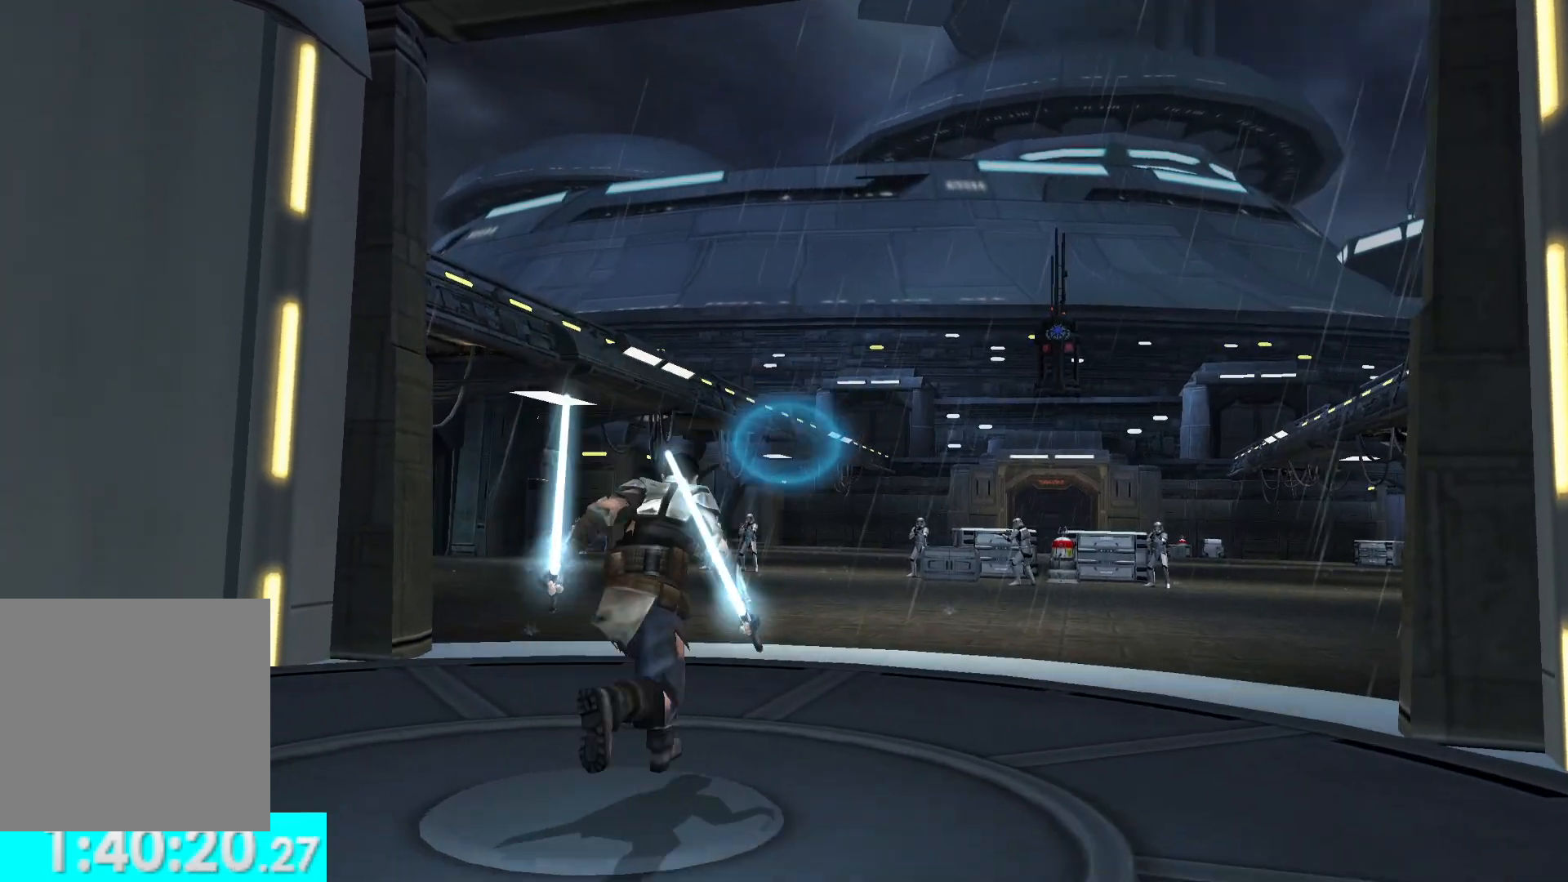
{"buttons": [], "left_stick": "up", "right_stick": "center", "events": [[200, "L1", "down"], [333, "L1", "up"]]}
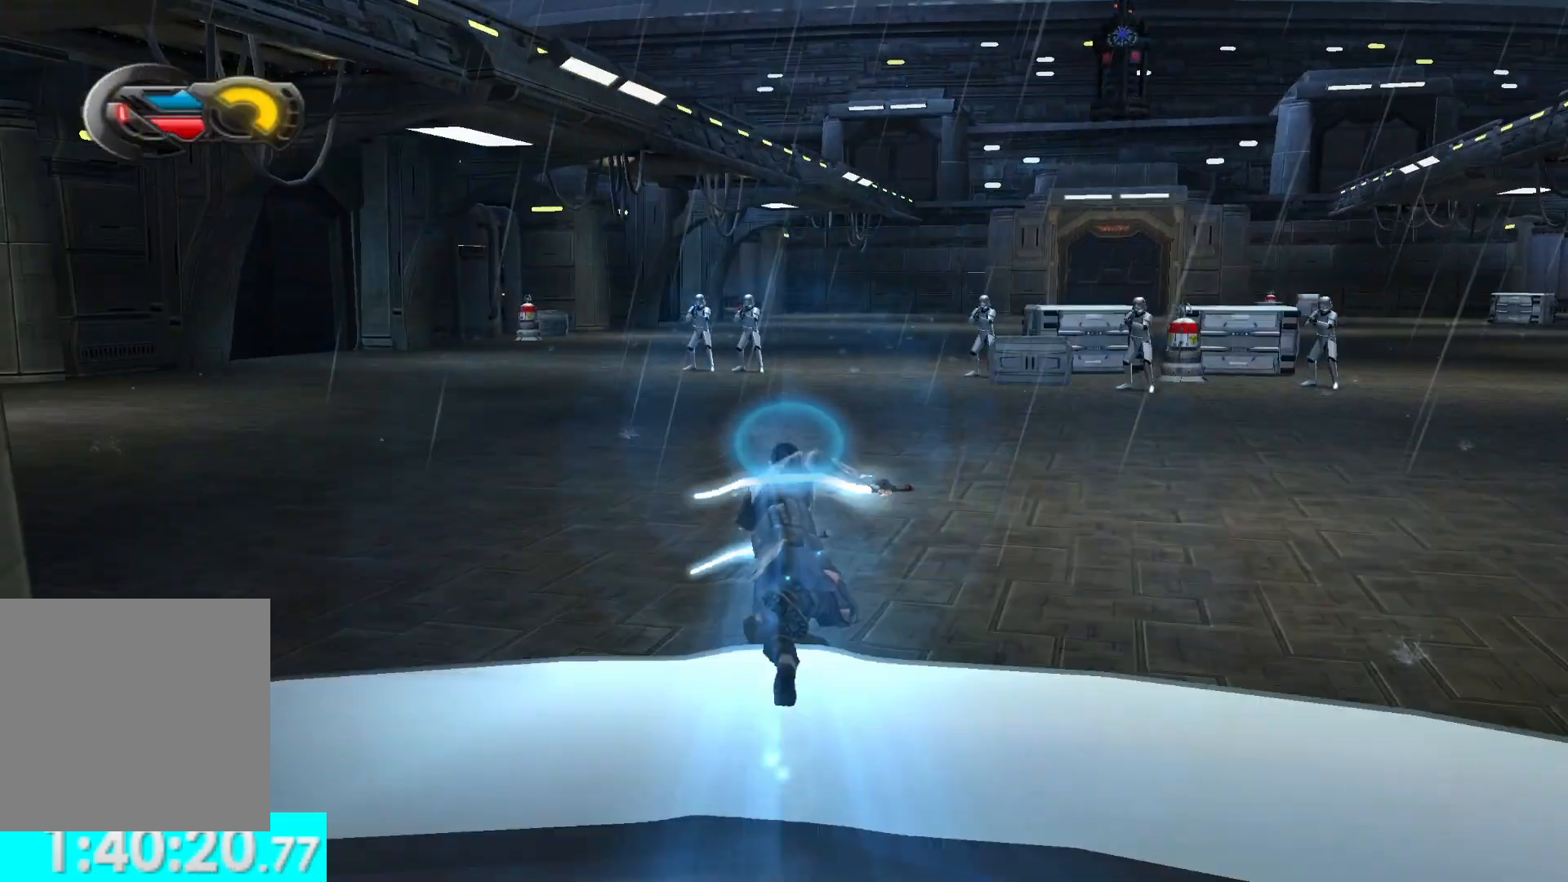
{"buttons": [], "left_stick": "up", "right_stick": "center", "events": [[233, "L1", "down"], [383, "L1", "up"]]}
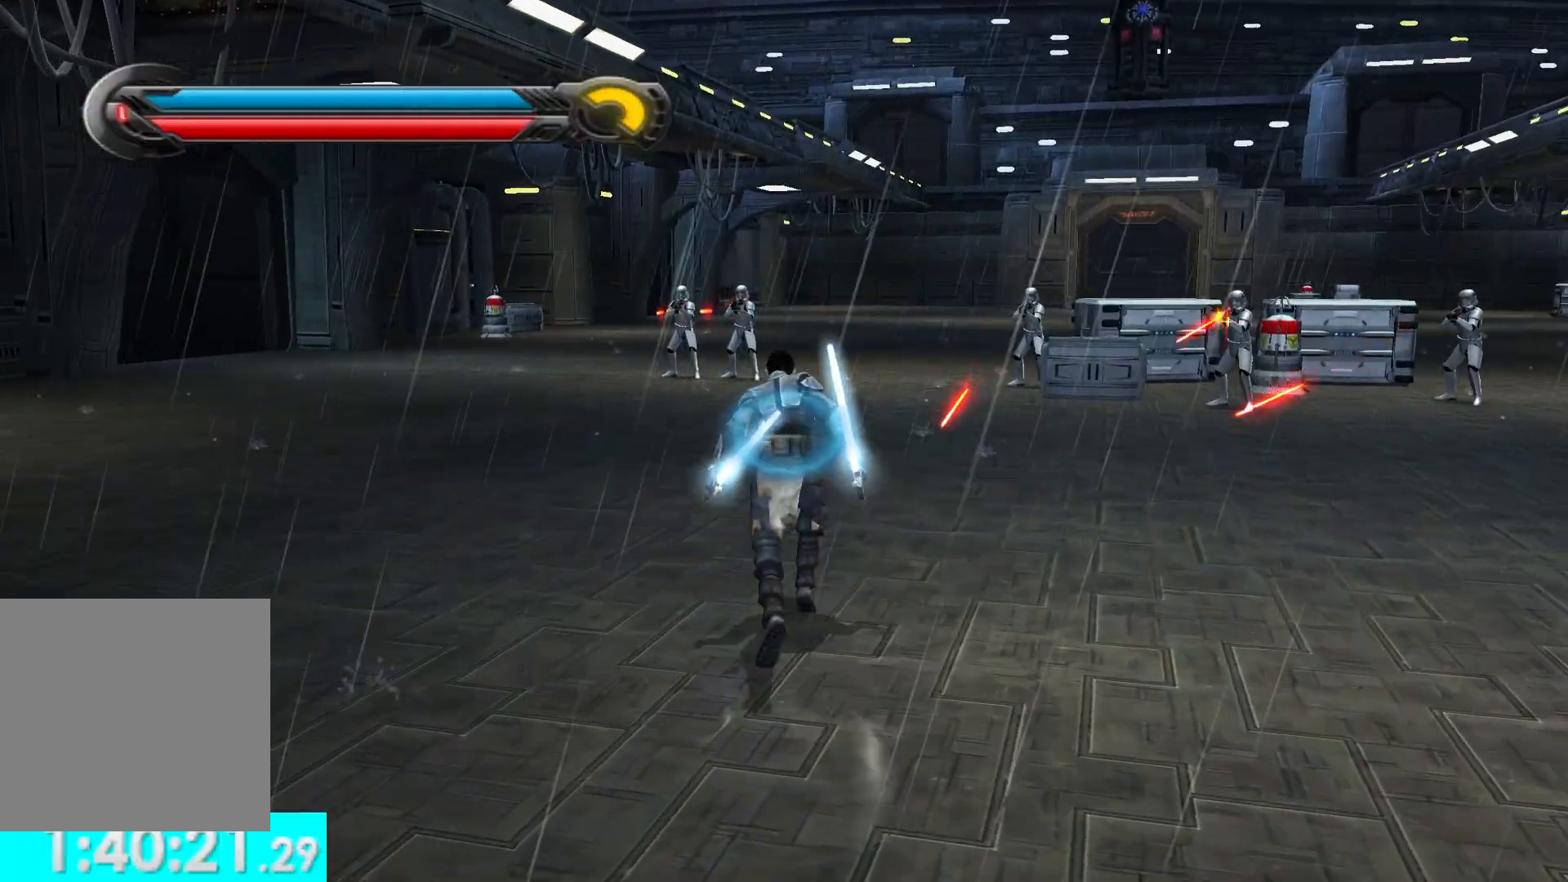
{"buttons": [], "left_stick": "up", "right_stick": "center", "events": [[150, "L1", "down"], [300, "L1", "up"]]}
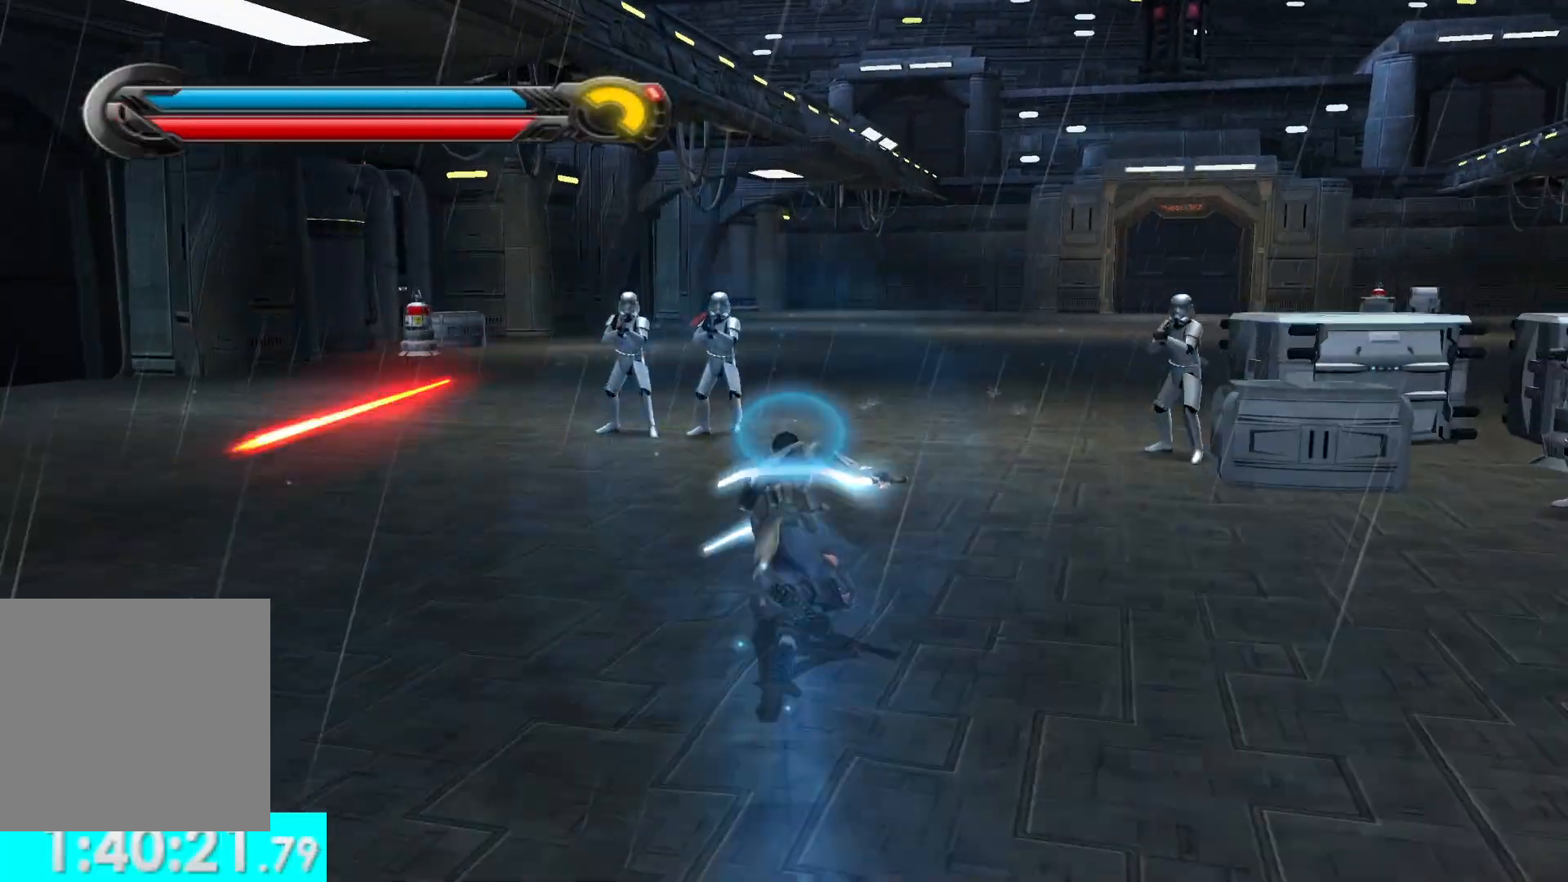
{"buttons": ["X", "Y"], "left_stick": "center", "right_stick": "center", "events": [[17, "Y", "down"], [83, "left_stick", "center"], [217, "X", "down"]]}
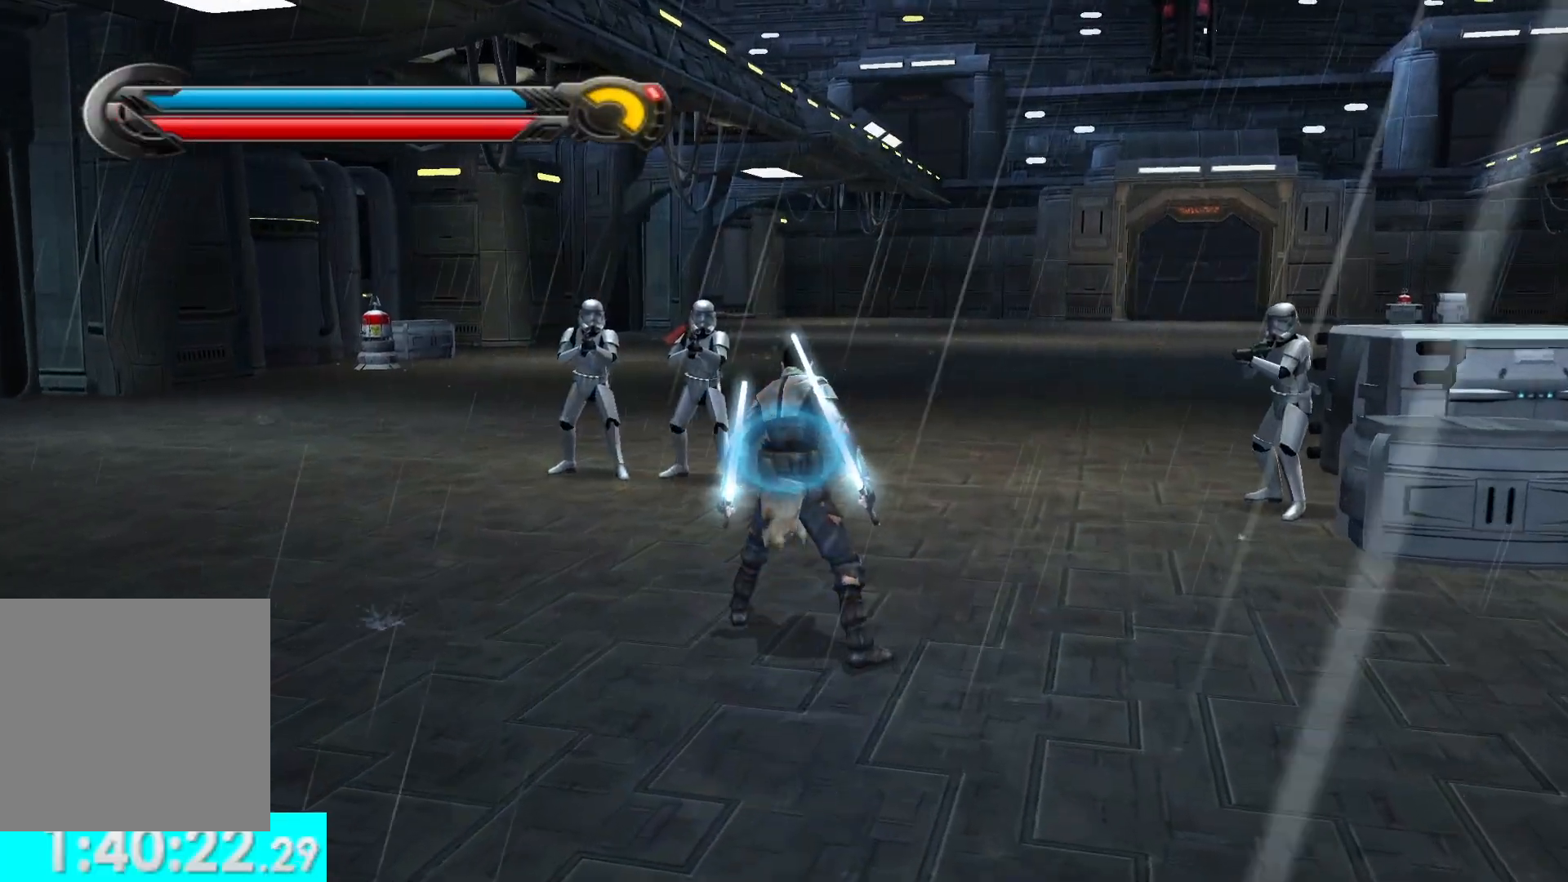
{"buttons": ["X", "Y"], "left_stick": "center", "right_stick": "center", "events": []}
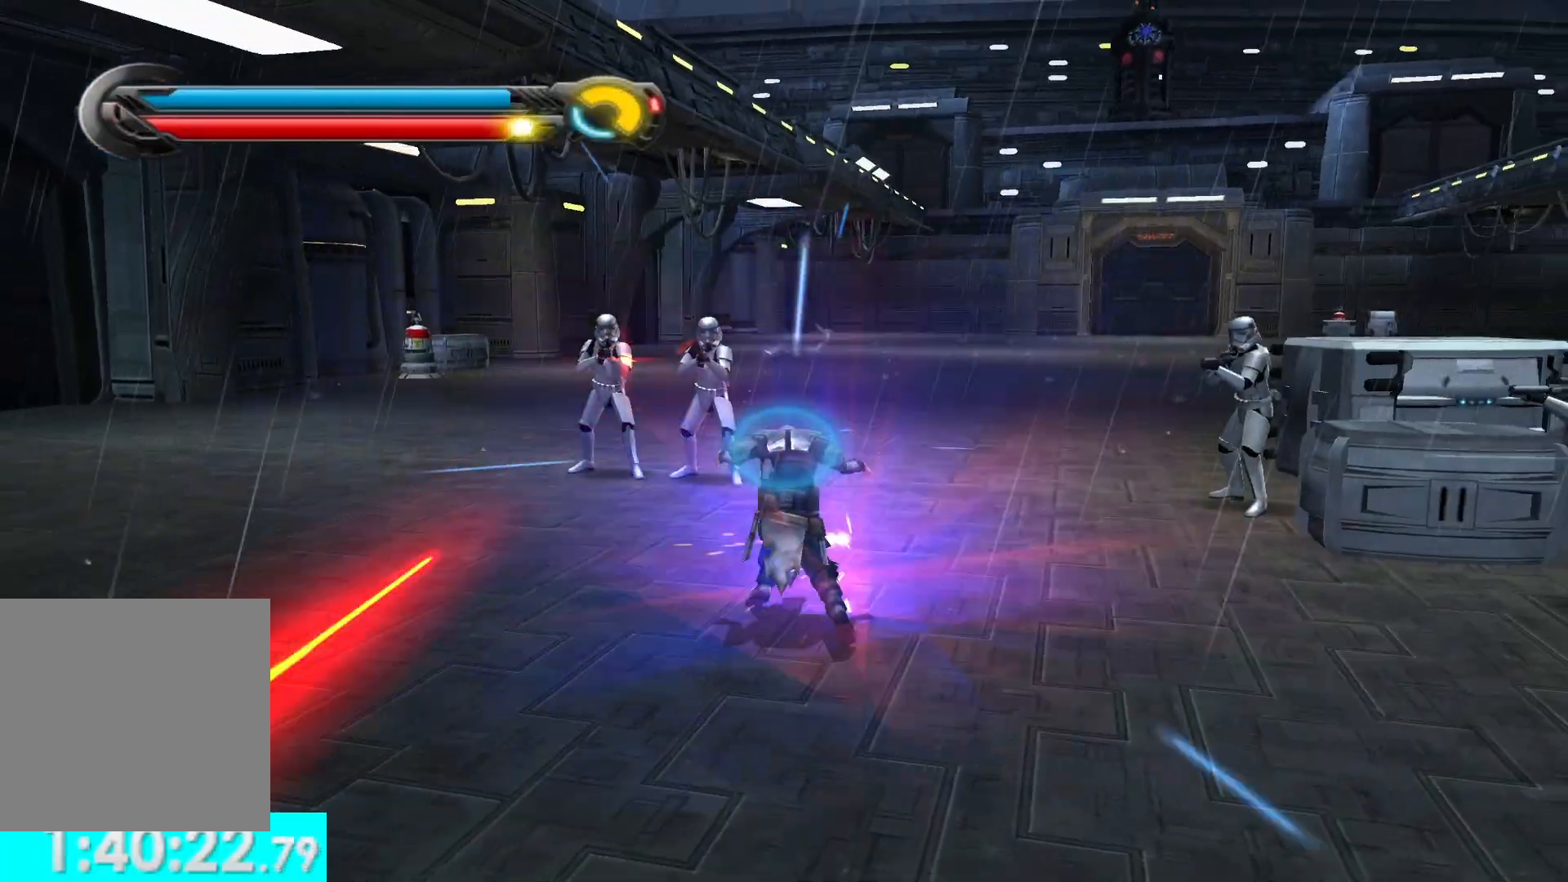
{"buttons": ["X", "Y"], "left_stick": "center", "right_stick": "center"}
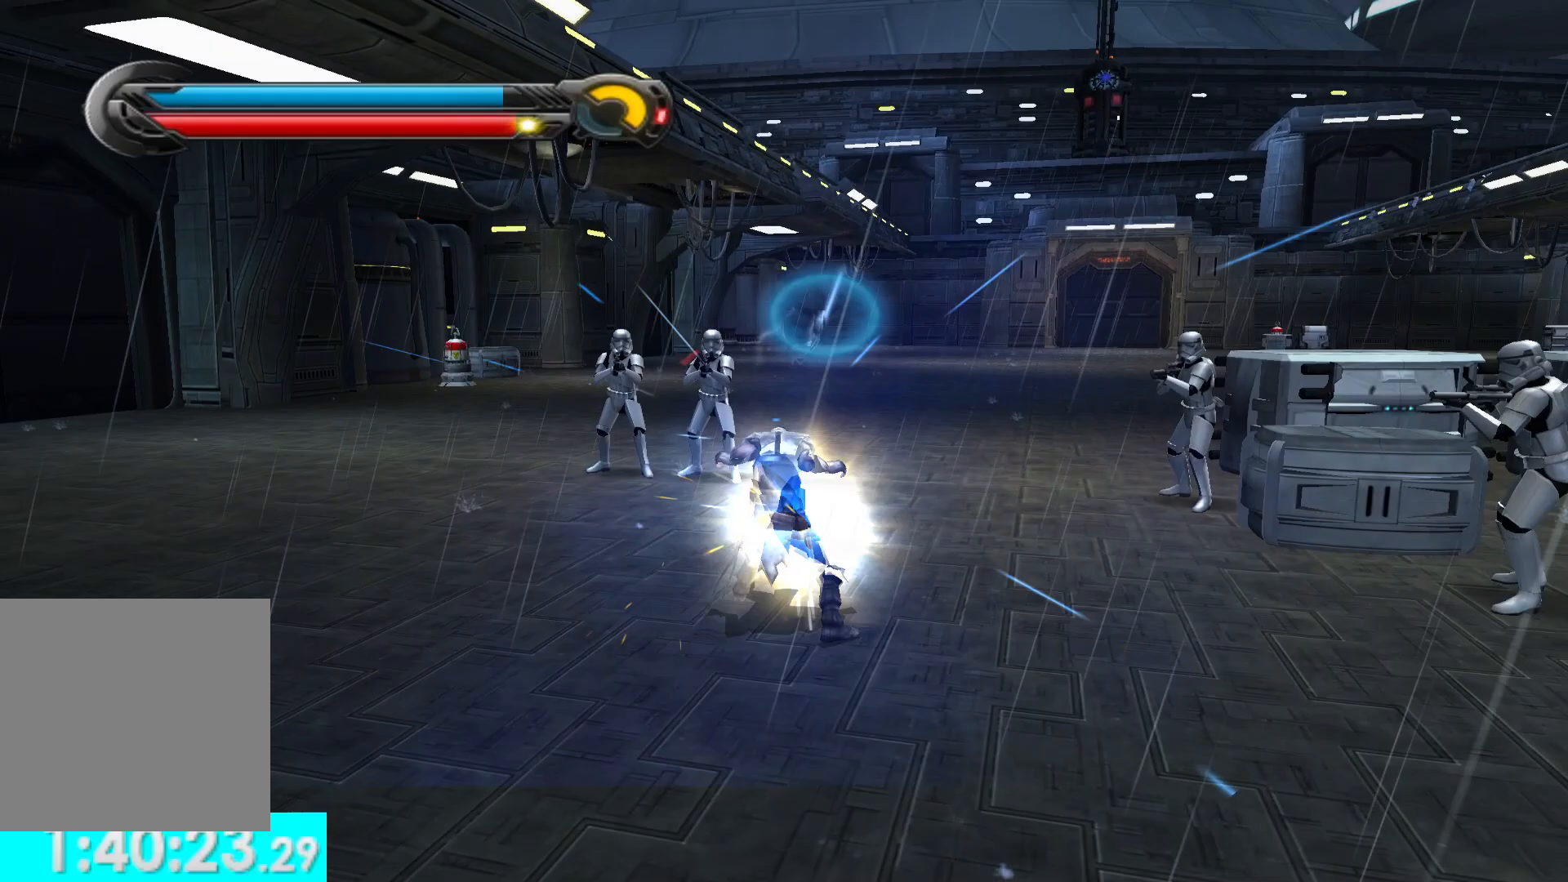
{"buttons": [], "left_stick": "up", "right_stick": "center"}
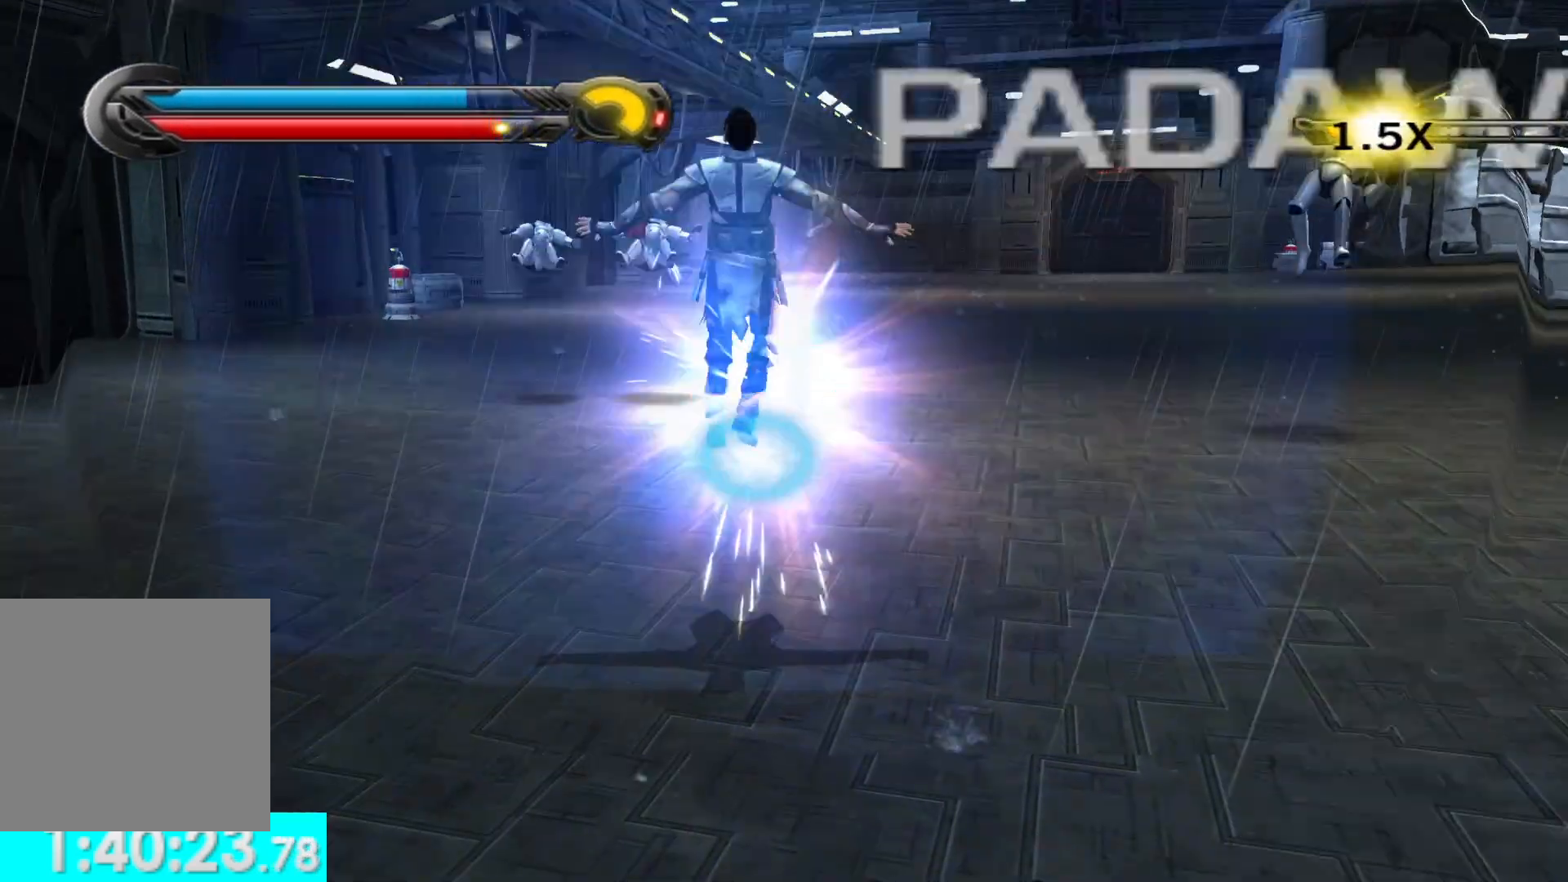
{"buttons": [], "left_stick": "up", "right_stick": "center", "events": [[33, "right_stick", "left"], [200, "L1", "down"], [217, "right_stick", "center"], [350, "L1", "up"]]}
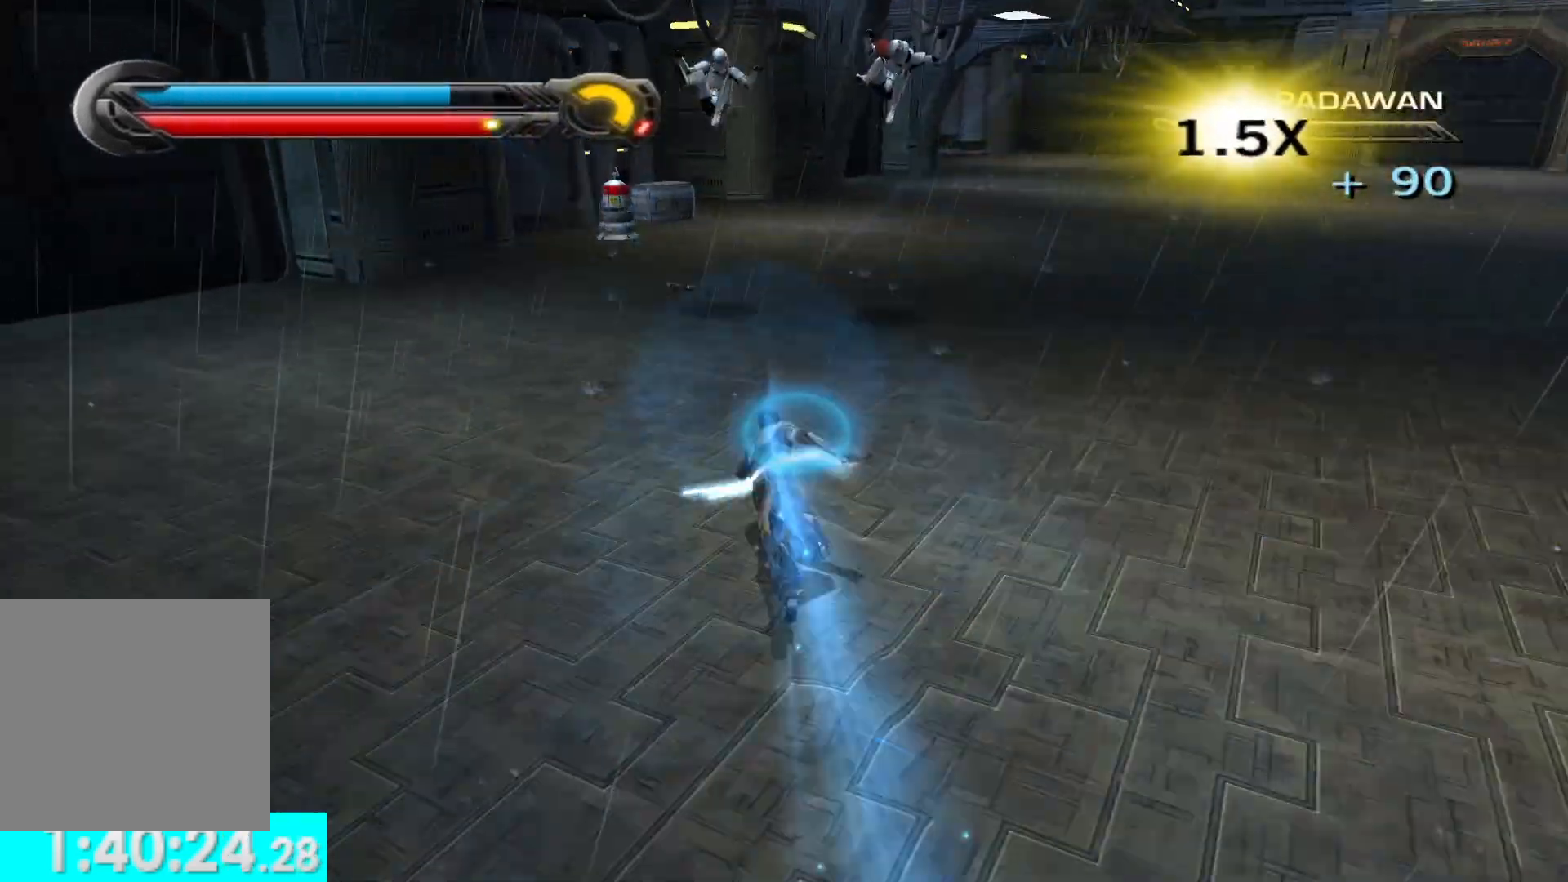
{"buttons": [], "left_stick": "up", "right_stick": "center", "events": [[217, "right_stick", "right"], [267, "L1", "down"], [383, "right_stick", "center"], [417, "L1", "up"]]}
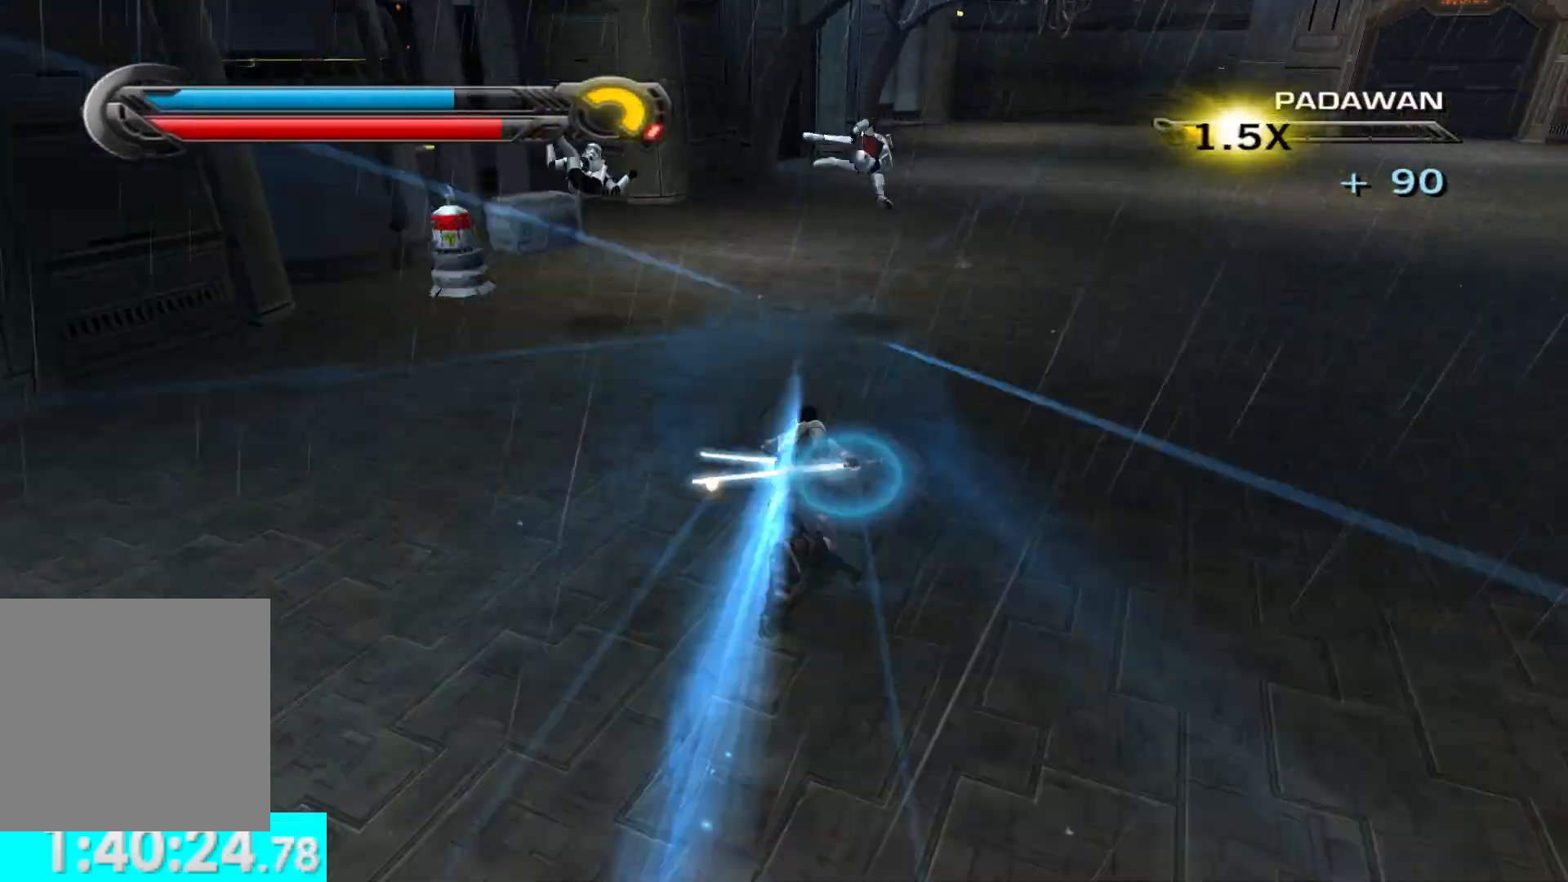
{"buttons": ["X"], "left_stick": "up", "right_stick": "center", "events": [[467, "X", "down"]]}
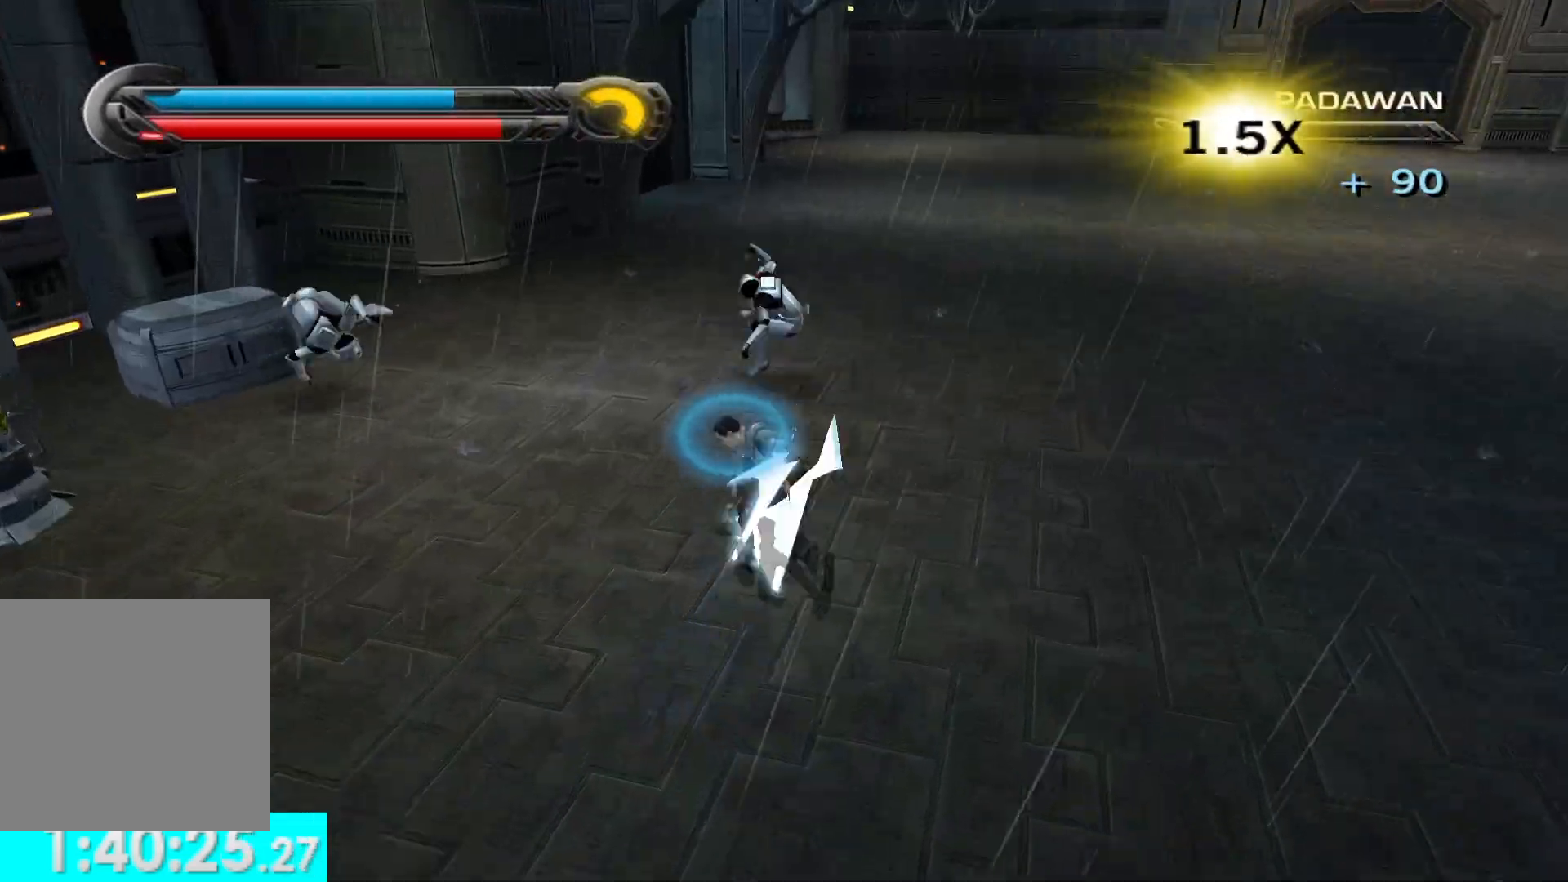
{"buttons": [], "left_stick": "up", "right_stick": "down-right", "events": [[83, "X", "up"], [167, "X", "down"], [283, "X", "up"], [350, "X", "down"], [467, "X", "up"], [500, "right_stick", "down-right"]]}
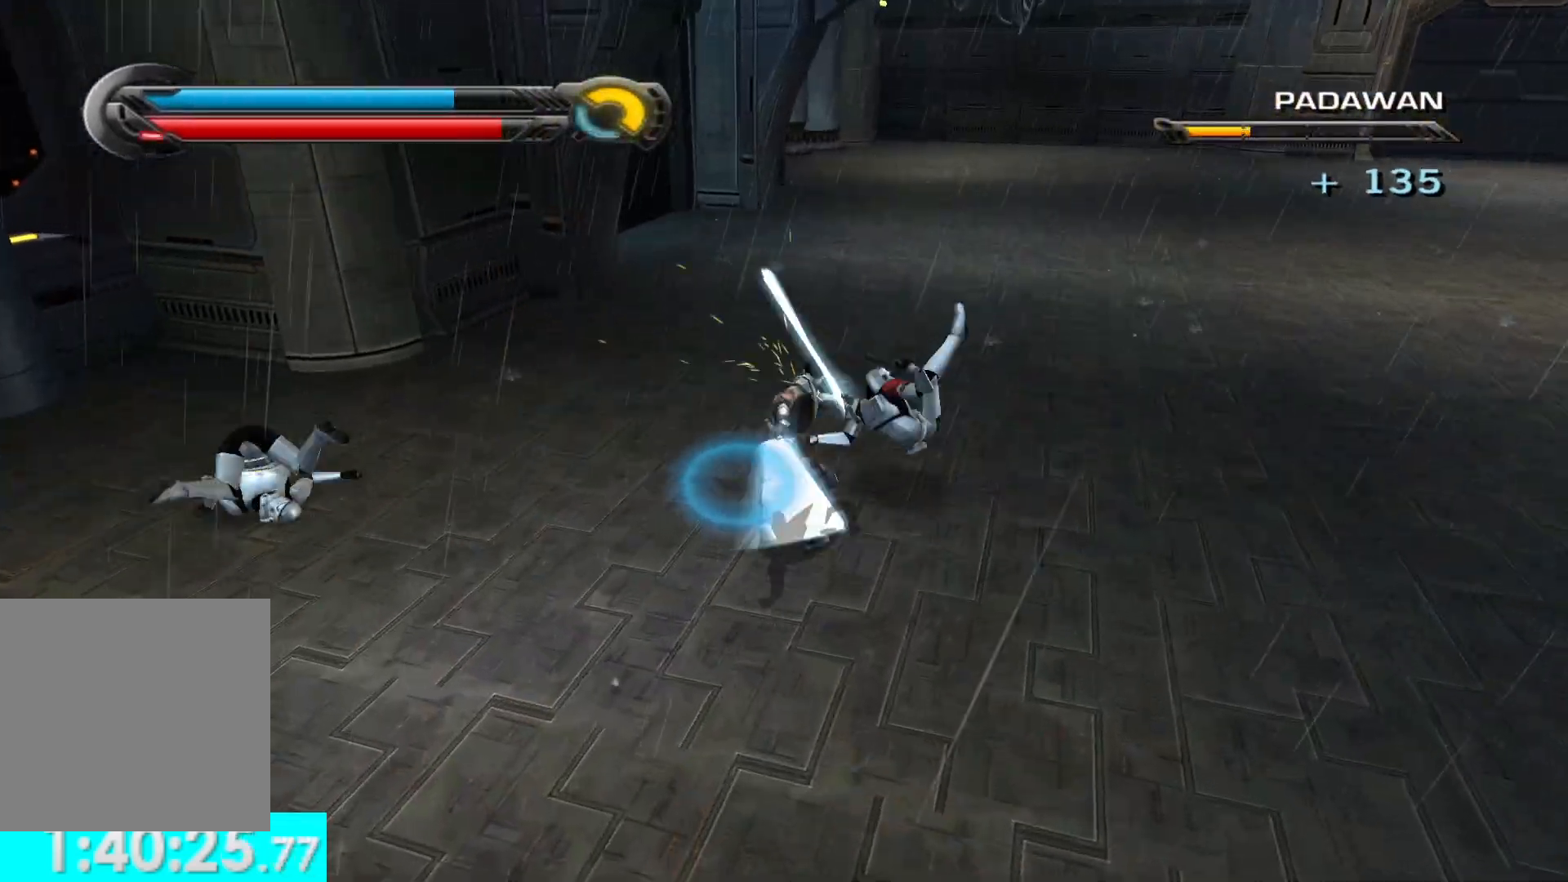
{"buttons": ["X"], "left_stick": "up", "right_stick": "down-right", "events": [[50, "X", "down"], [83, "right_stick", "right"], [150, "X", "up"], [250, "X", "down"], [267, "right_stick", "down-right"], [367, "X", "up"], [433, "X", "down"]]}
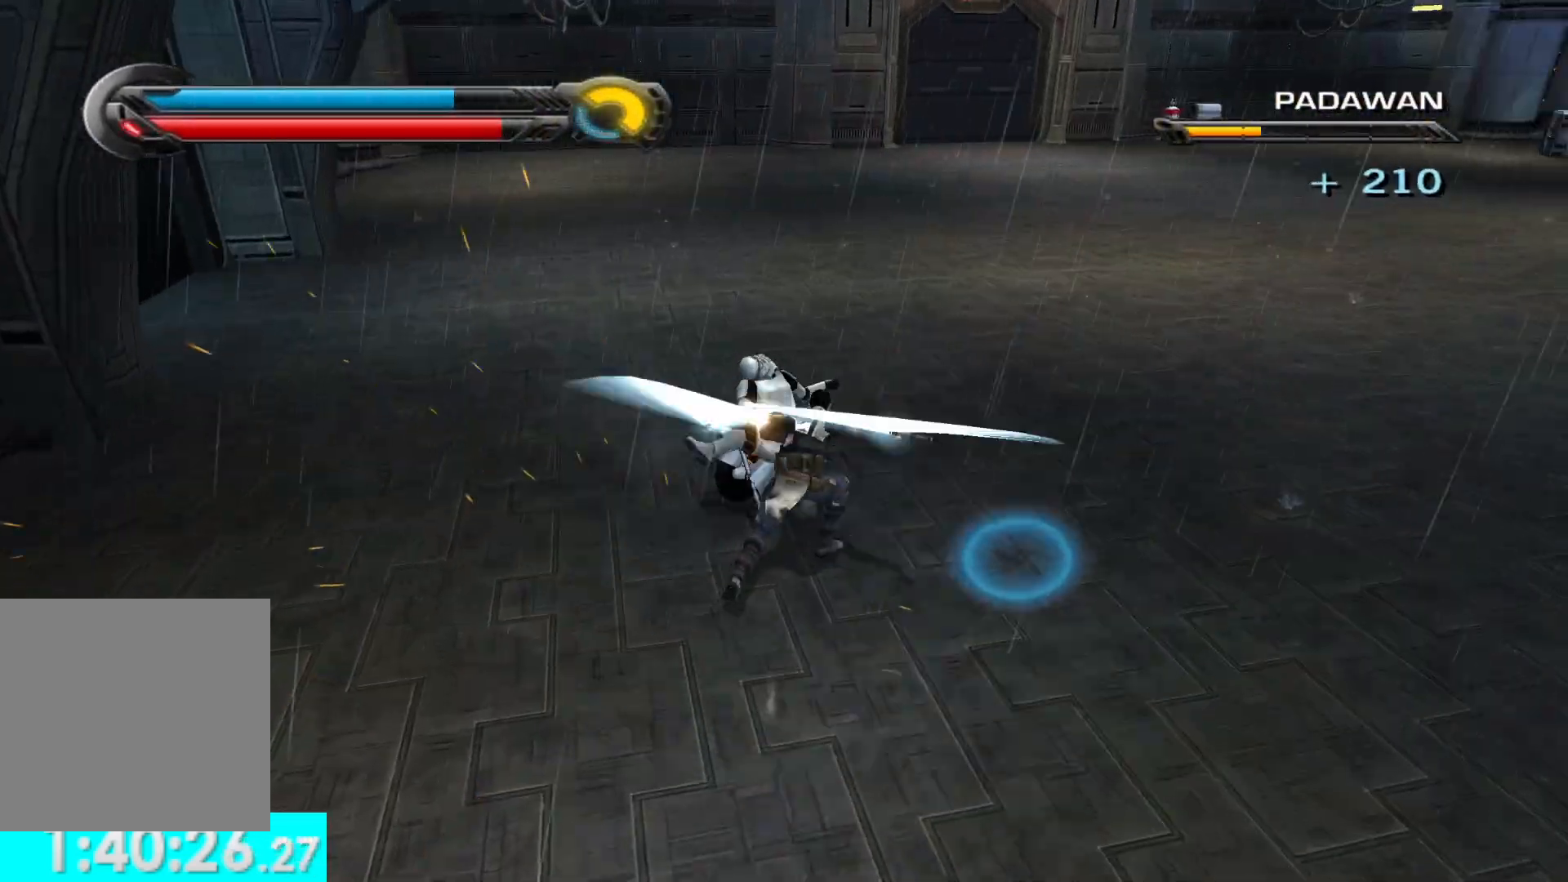
{"buttons": ["X"], "left_stick": "up", "right_stick": "center", "events": [[33, "X", "up"], [33, "right_stick", "center"], [117, "X", "down"], [200, "X", "up"], [283, "X", "down"], [400, "X", "up"], [467, "X", "down"]]}